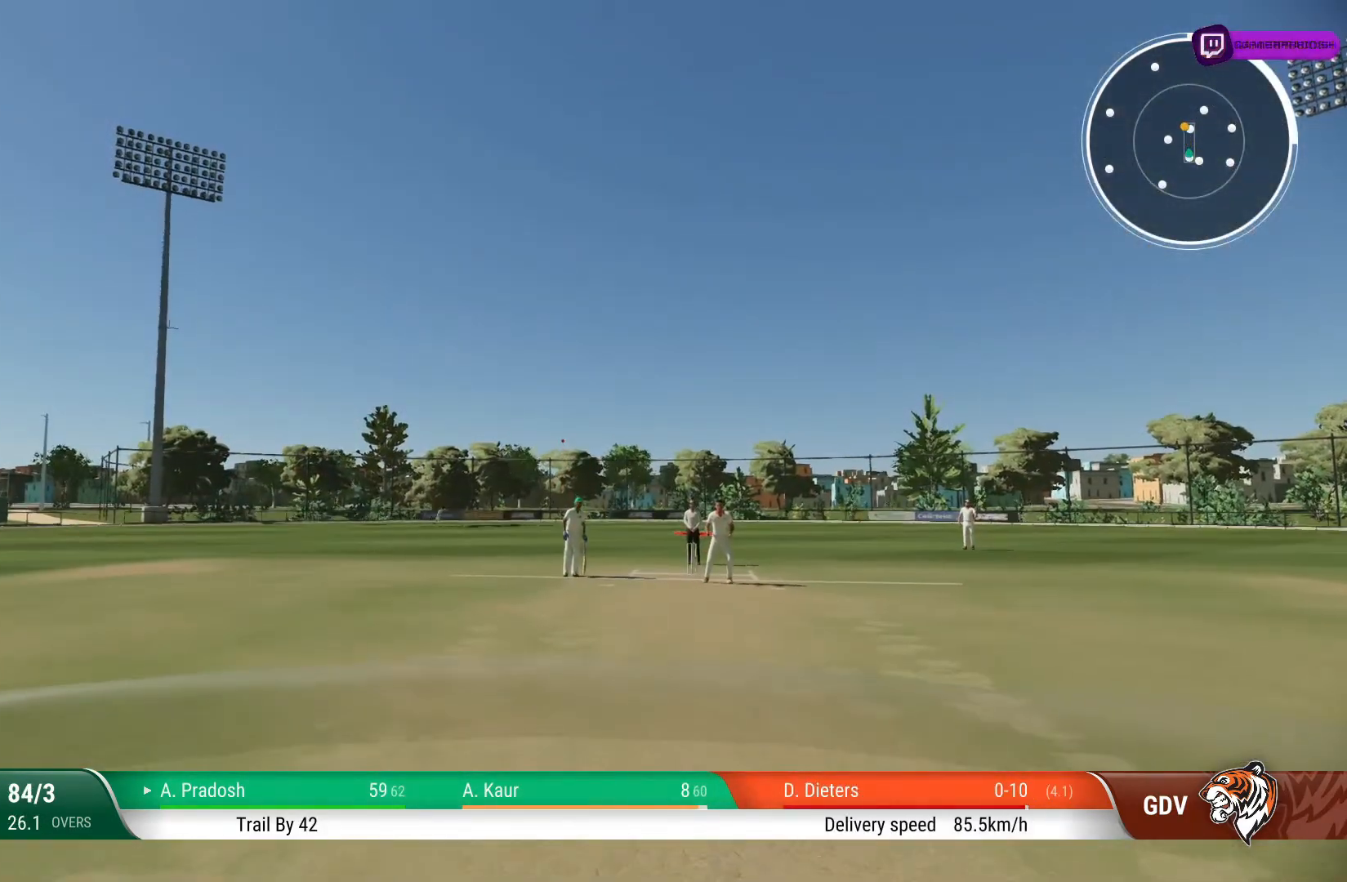
Gameplay with a controller (PlayStation layout); each line is a JSON object with the inputs held at the frame after it. "events" lists button and stick changes between this image and that frame as [ms after this image, input, new state], when the widget could be followed in between. Not read: L1 L3 R1 R2 R3.
{"buttons": [], "left_stick": "center", "right_stick": "center", "events": [[67, "CIRCLE", "down"], [167, "CIRCLE", "up"], [167, "left_stick", "center"]]}
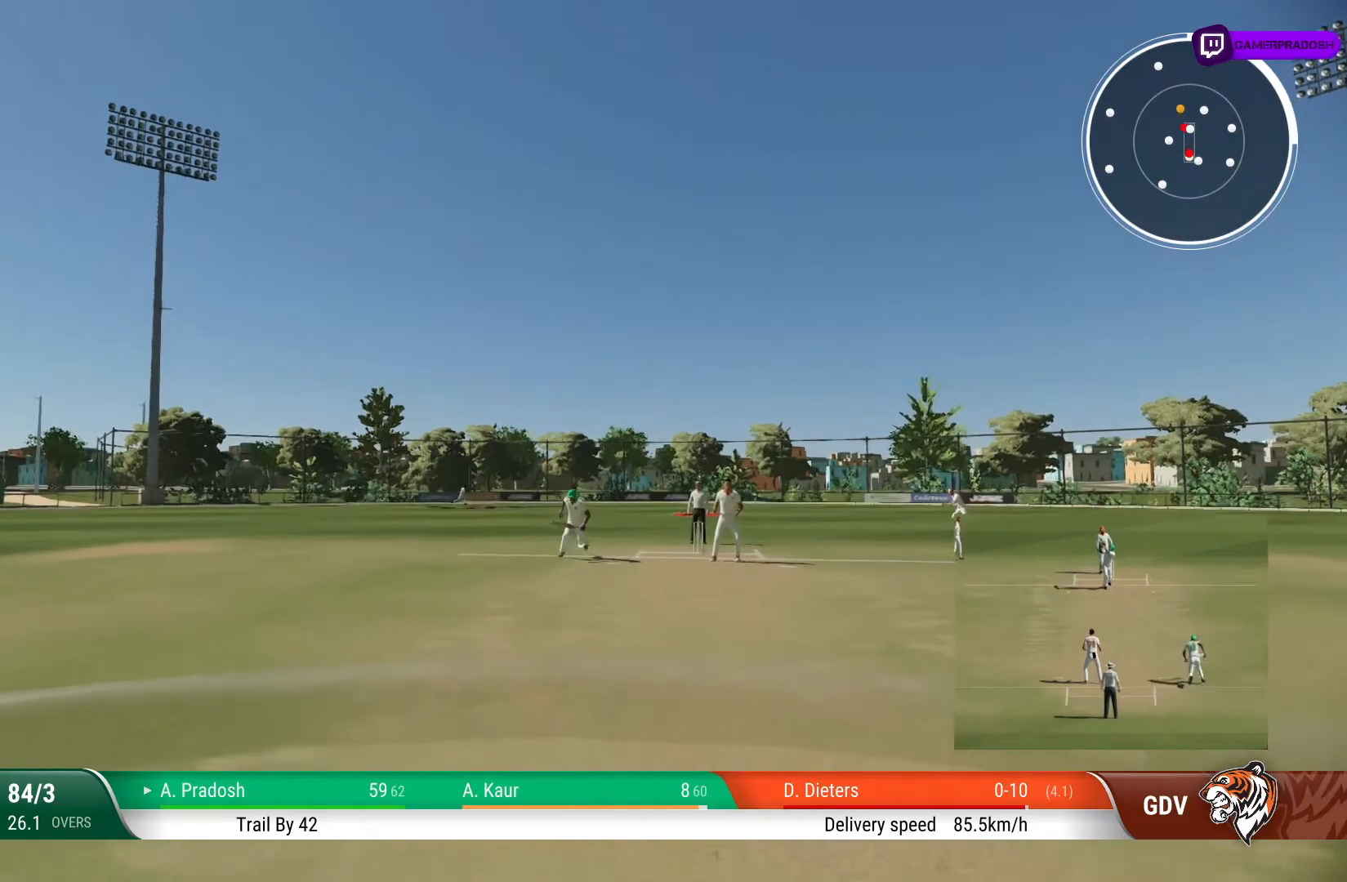
{"buttons": ["L2"], "left_stick": "center", "right_stick": "center", "events": [[267, "L2", "down"]]}
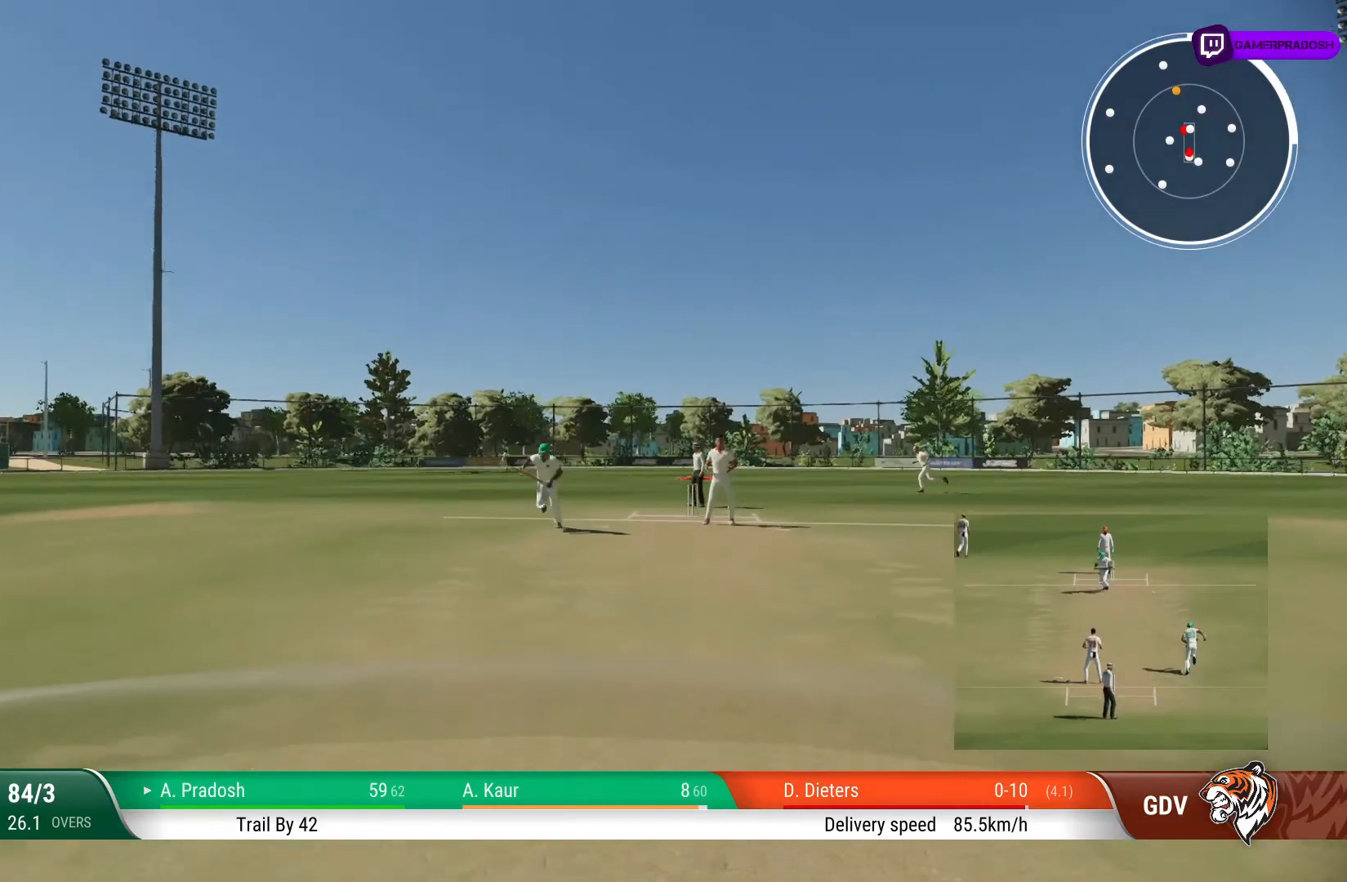
{"buttons": ["L2"], "left_stick": "center", "right_stick": "center", "events": []}
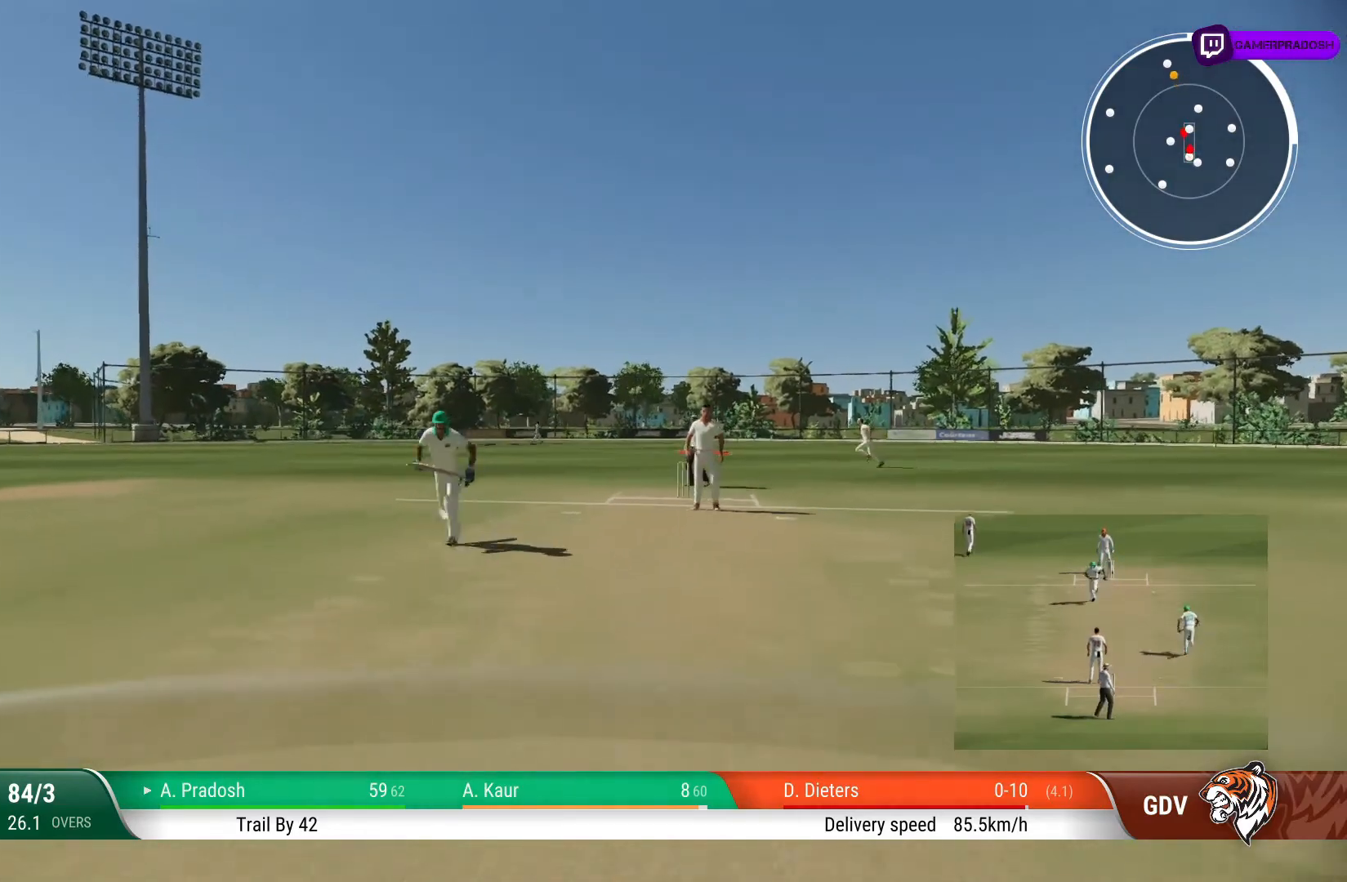
{"buttons": ["L2"], "left_stick": "center", "right_stick": "center", "events": []}
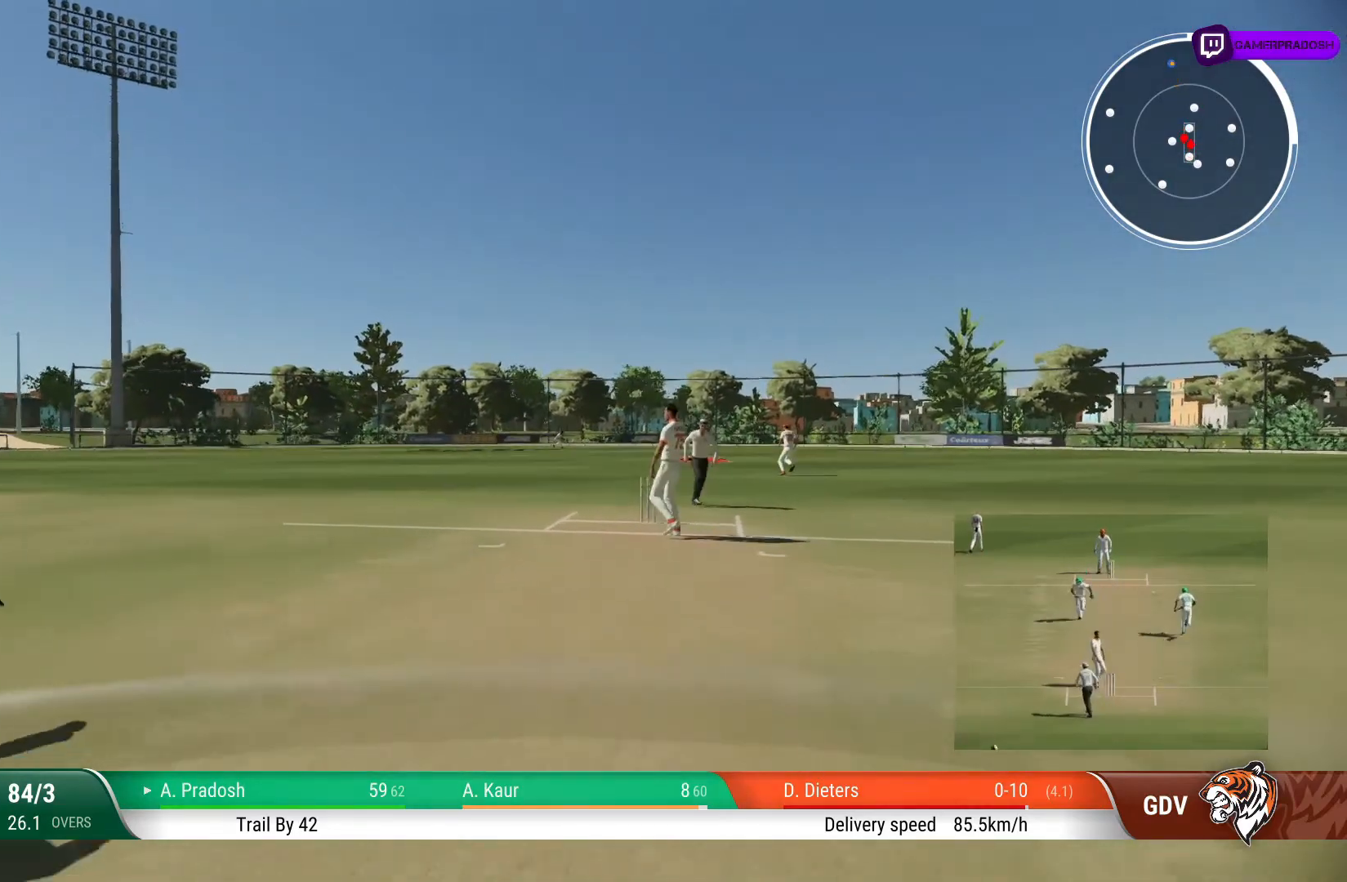
{"buttons": ["L2"], "left_stick": "center", "right_stick": "center", "events": []}
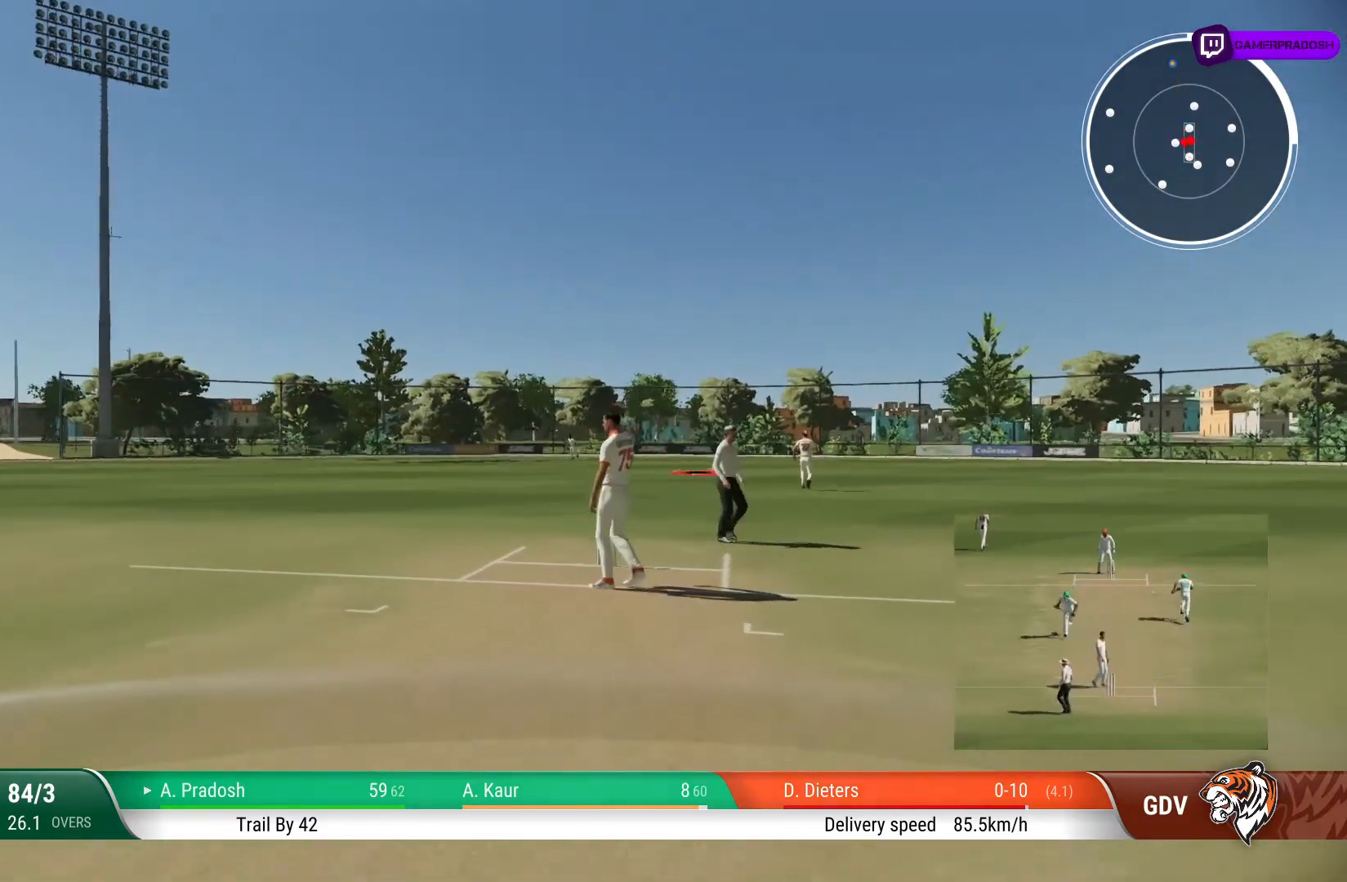
{"buttons": [], "left_stick": "center", "right_stick": "center", "events": [[450, "L2", "up"]]}
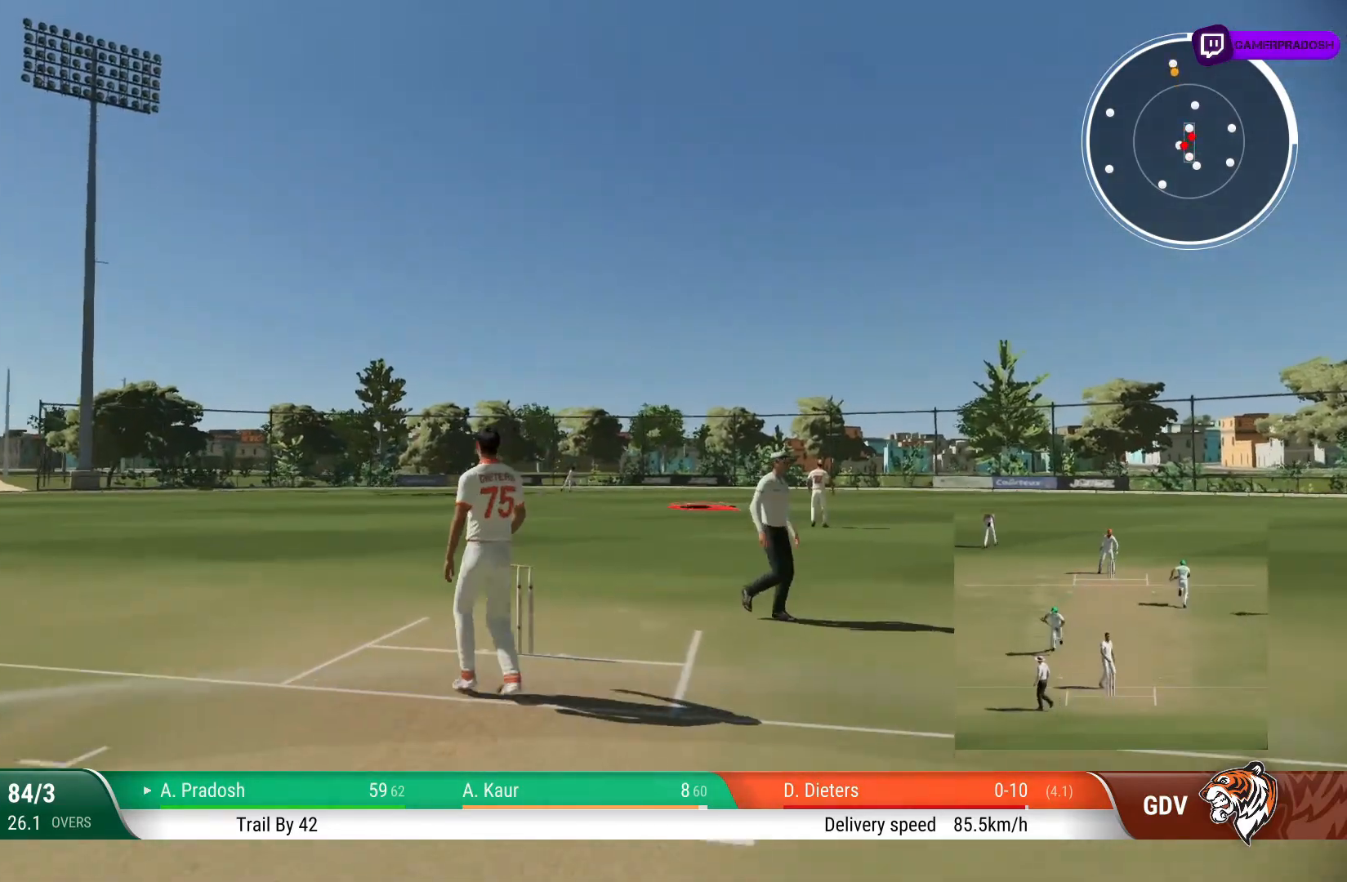
{"buttons": [], "left_stick": "center", "right_stick": "center", "events": []}
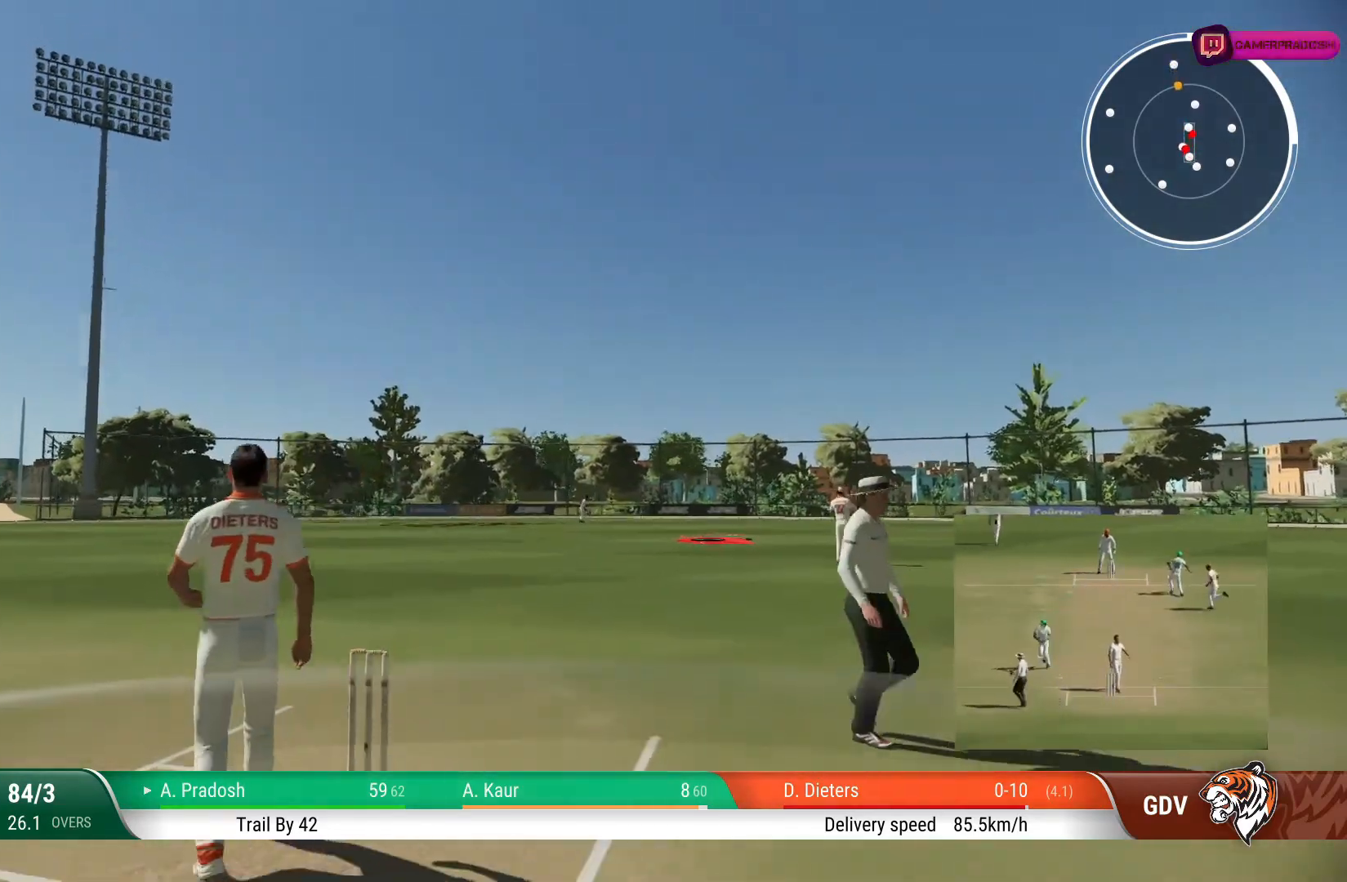
{"buttons": [], "left_stick": "center", "right_stick": "center", "events": []}
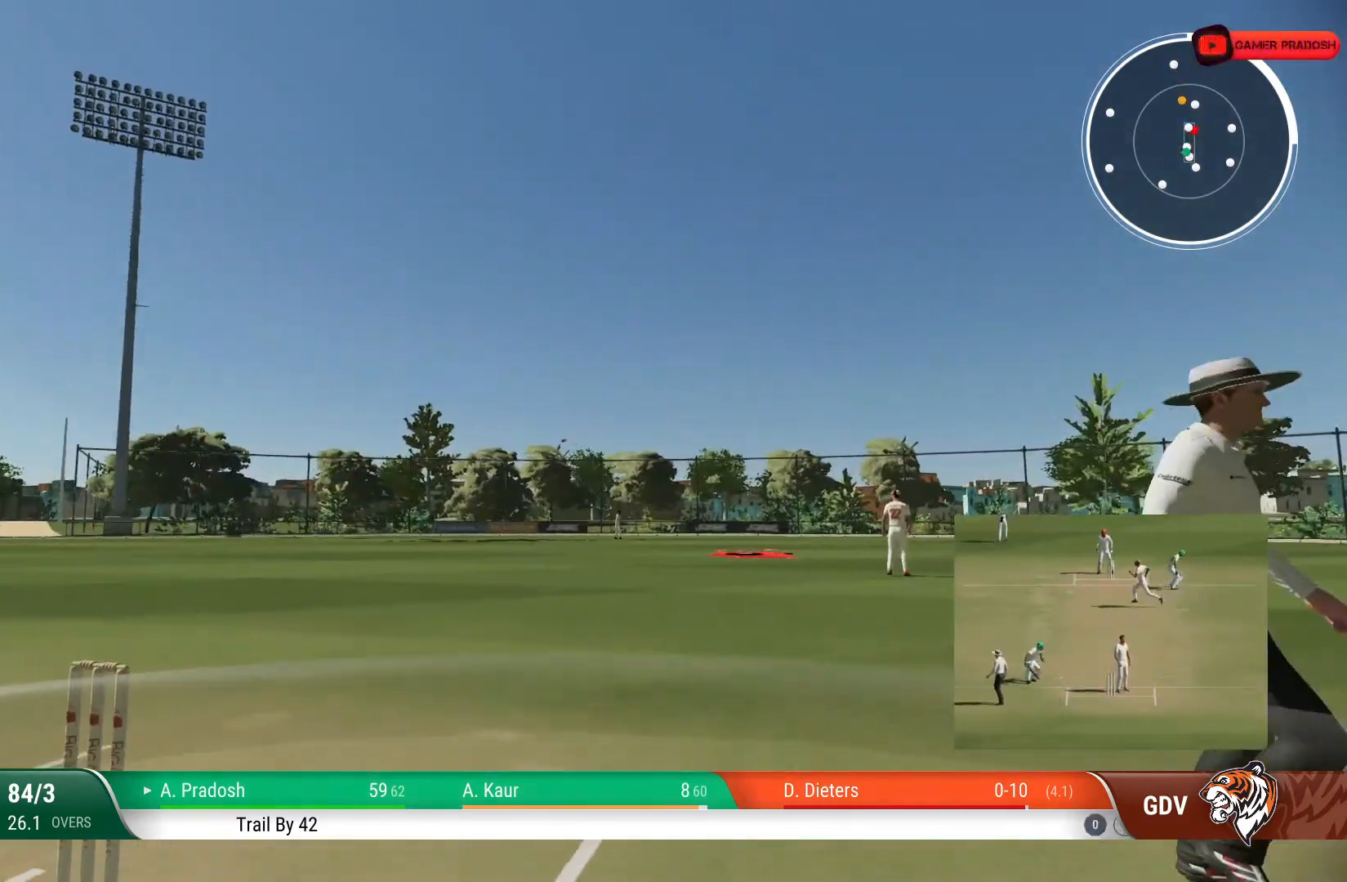
{"buttons": [], "left_stick": "center", "right_stick": "center", "events": []}
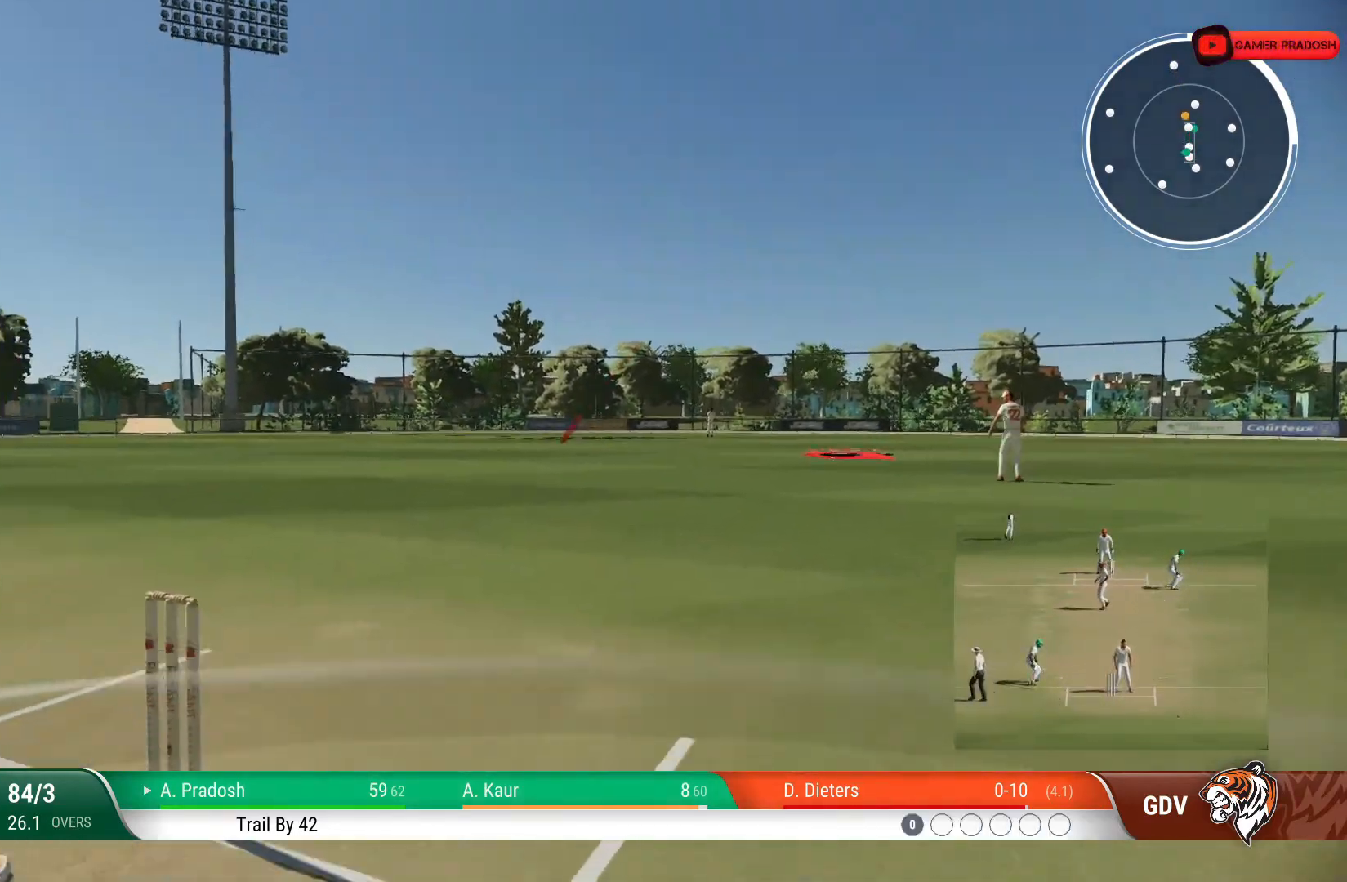
{"buttons": [], "left_stick": "center", "right_stick": "center", "events": []}
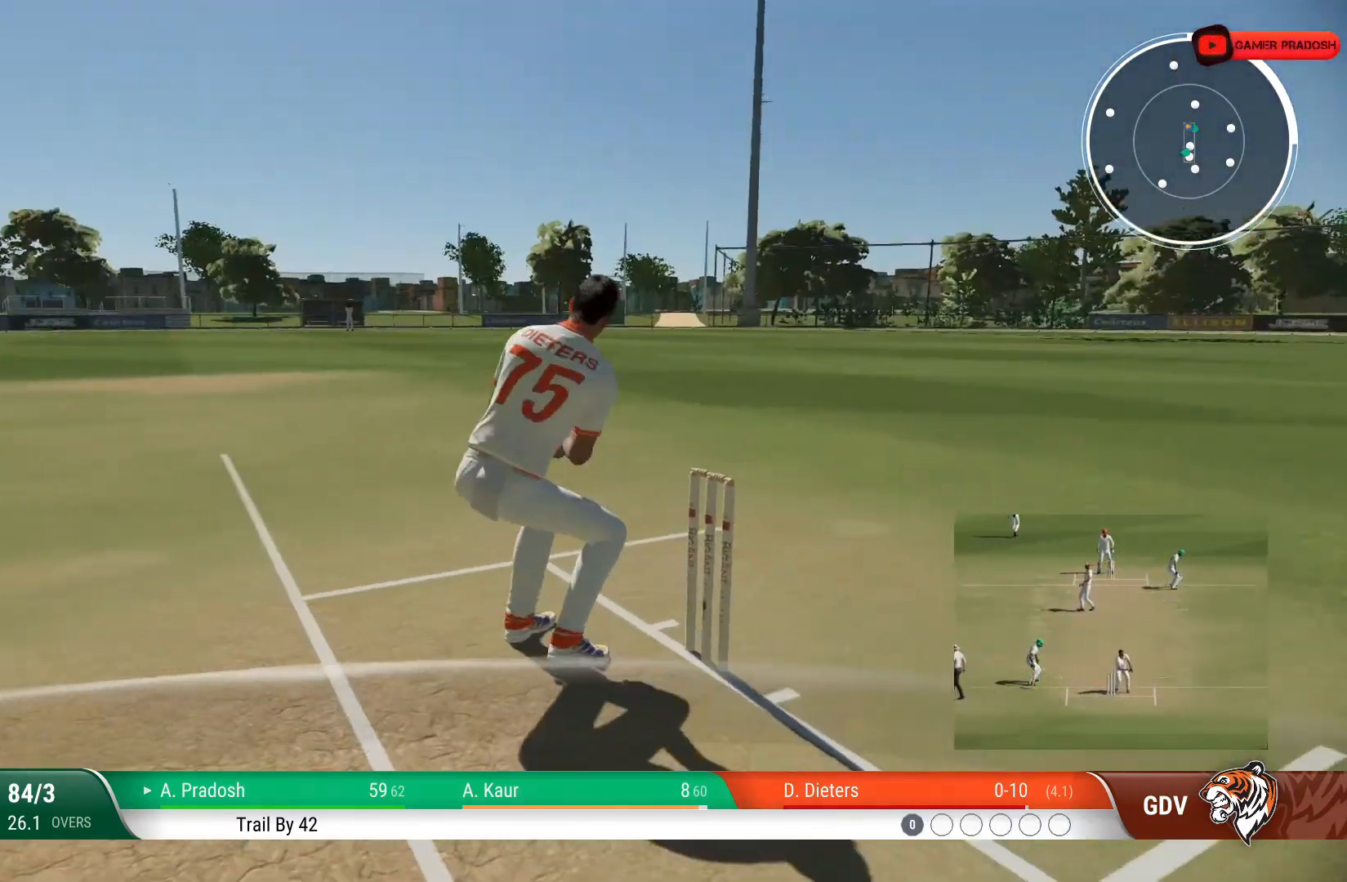
{"buttons": [], "left_stick": "center", "right_stick": "center", "events": []}
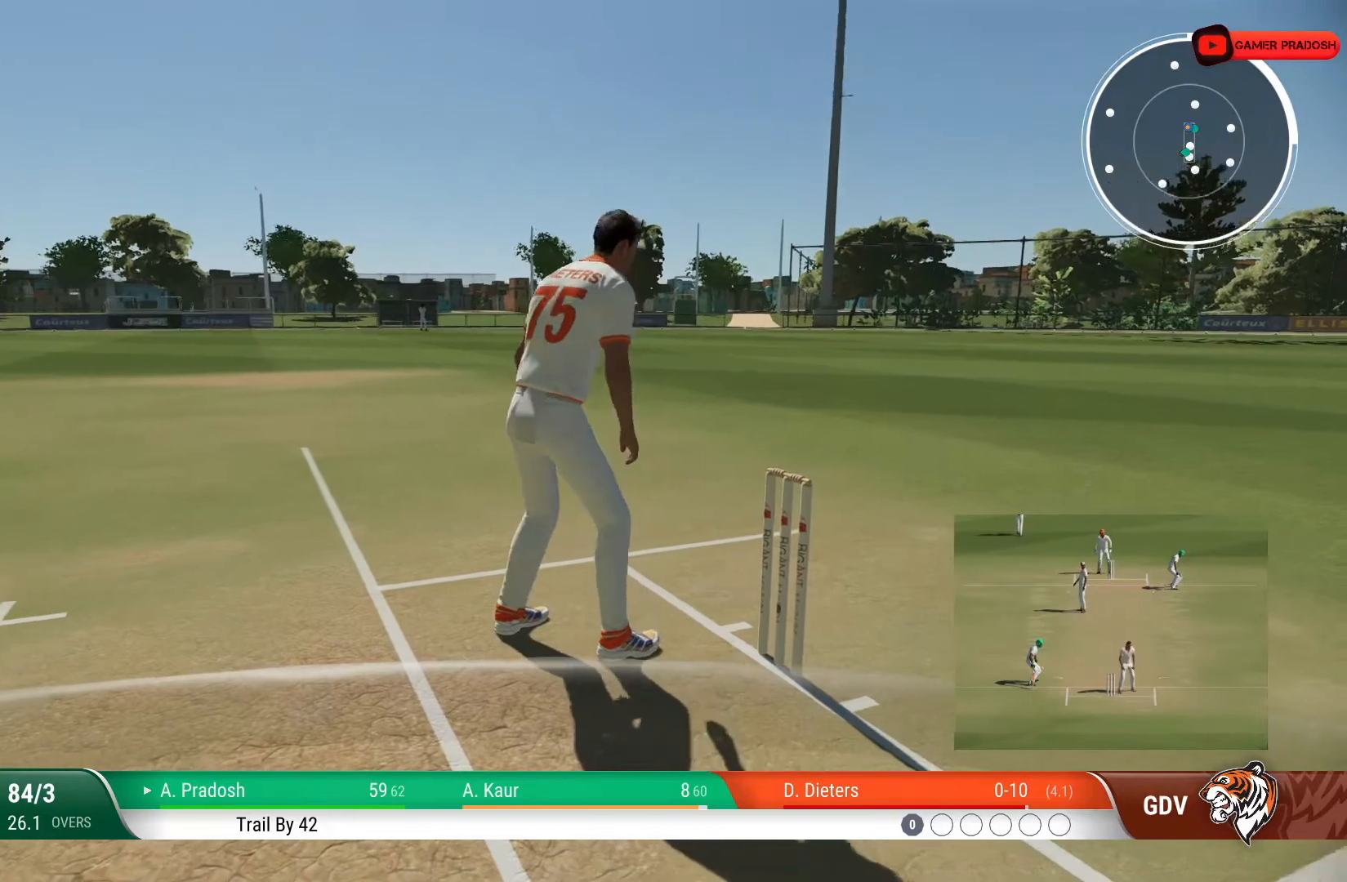
{"buttons": [], "left_stick": "center", "right_stick": "center", "events": []}
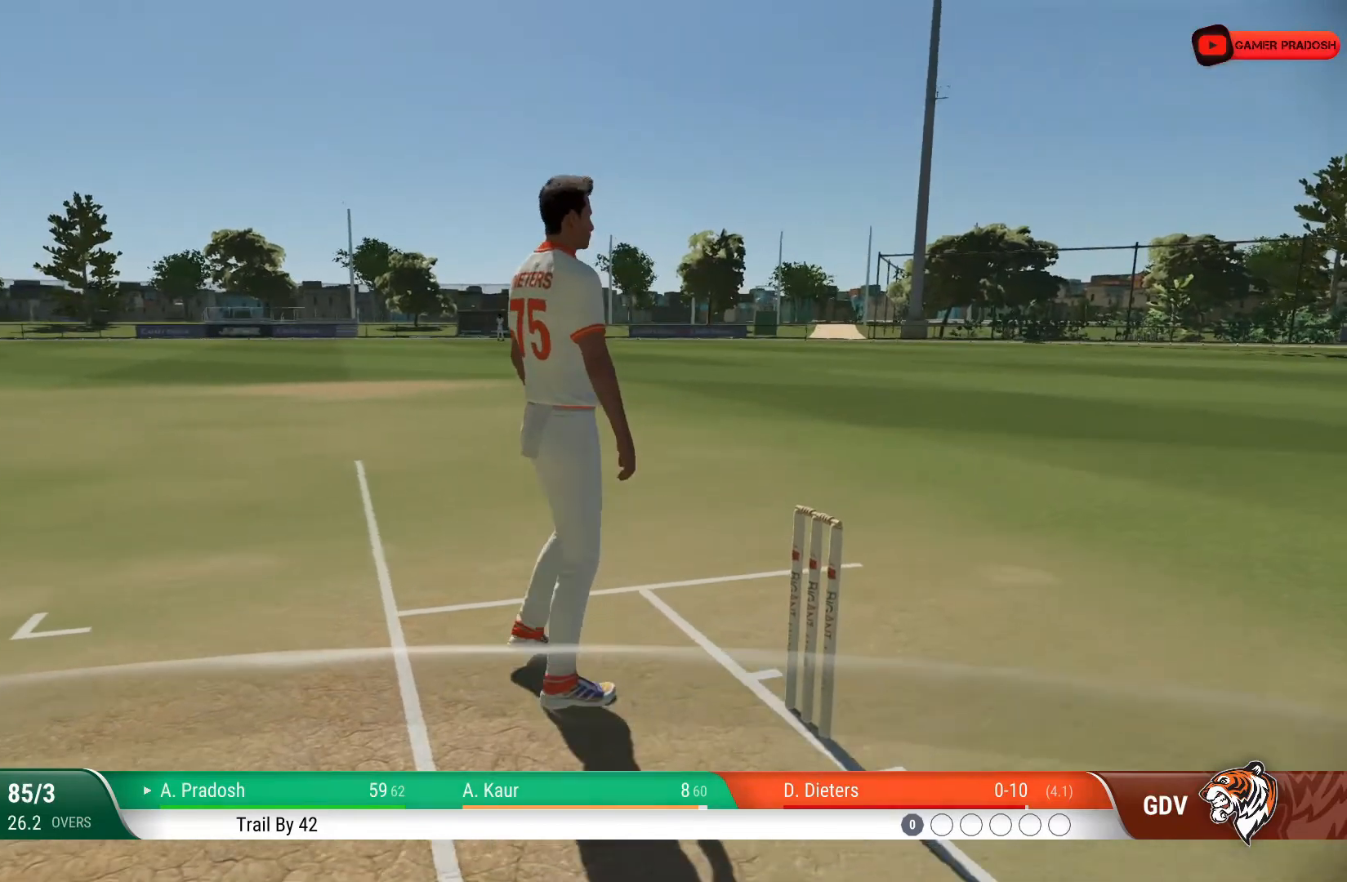
{"buttons": [], "left_stick": "center", "right_stick": "center", "events": []}
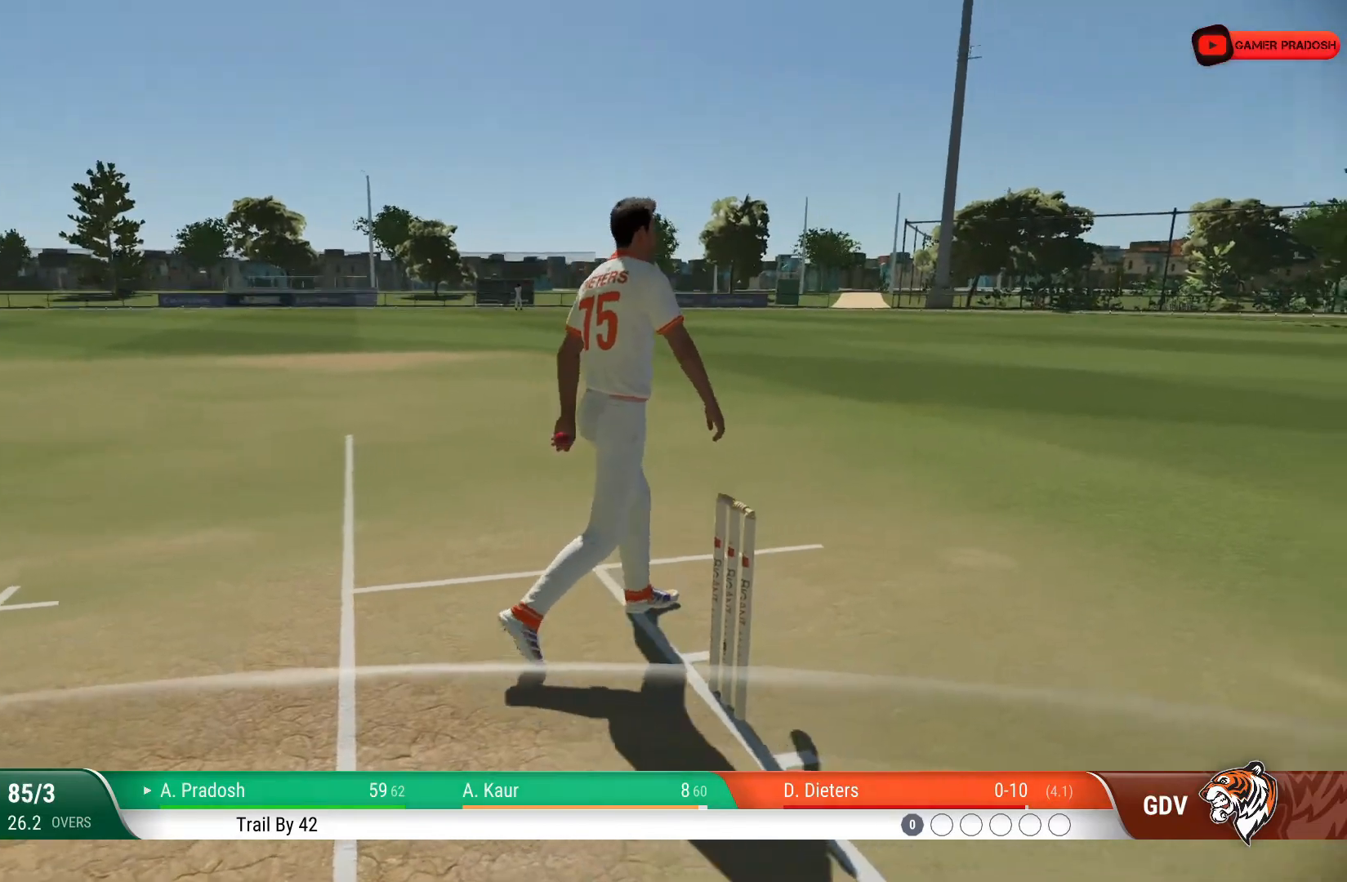
{"buttons": [], "left_stick": "center", "right_stick": "center", "events": []}
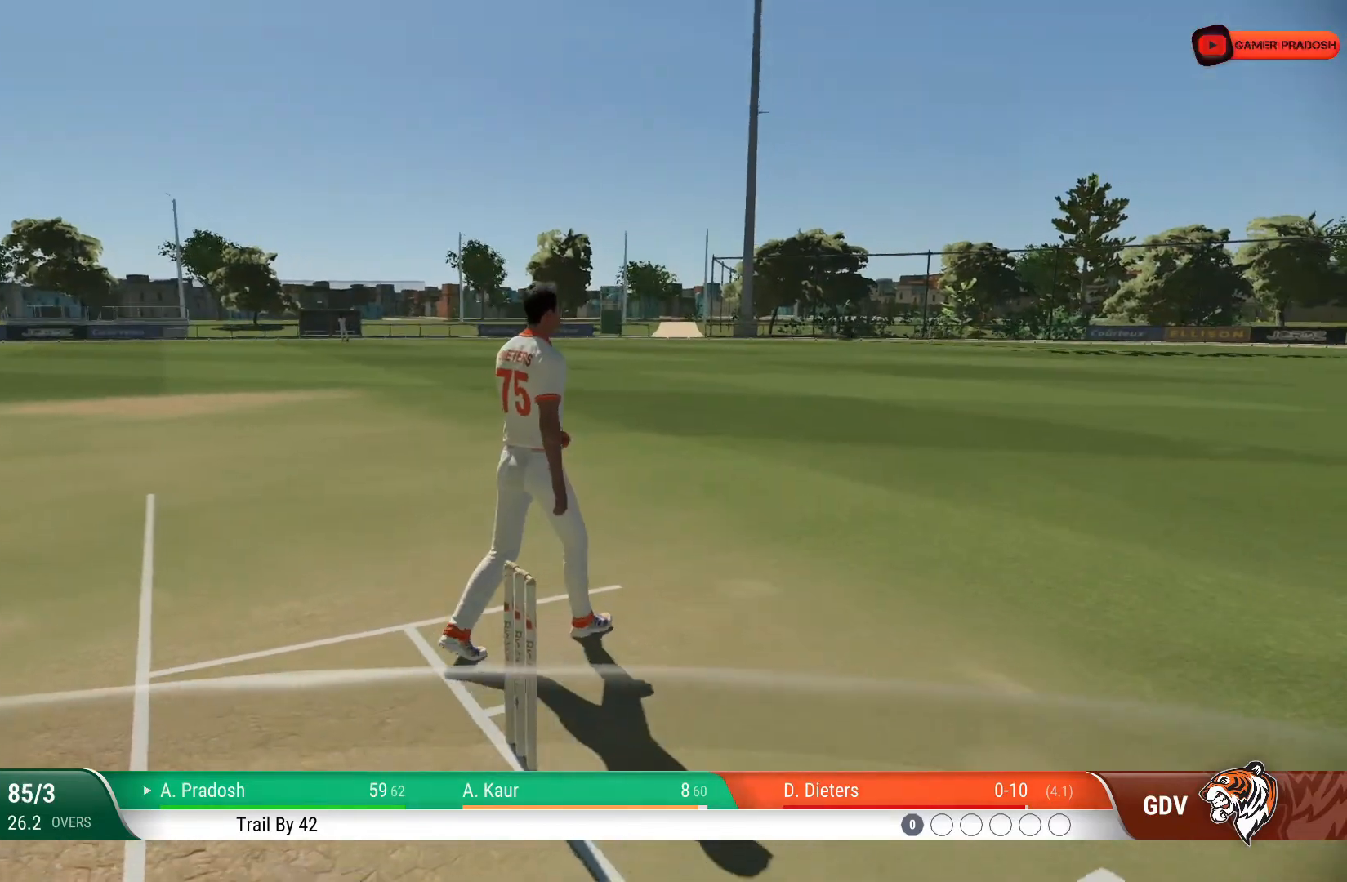
{"buttons": ["CROSS"], "left_stick": "center", "right_stick": "center", "events": [[500, "CROSS", "down"]]}
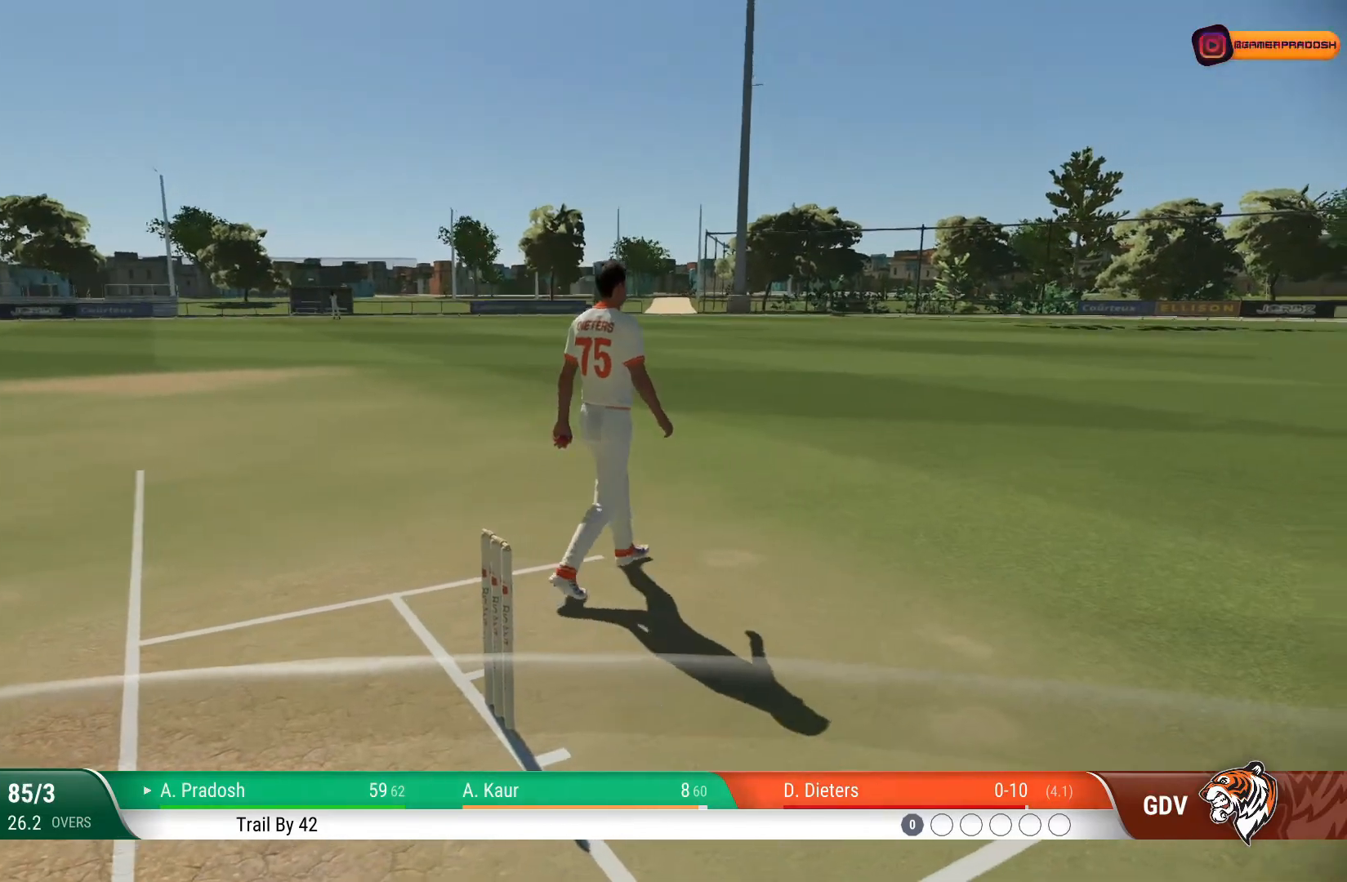
{"buttons": [], "left_stick": "center", "right_stick": "center", "events": [[117, "CROSS", "up"]]}
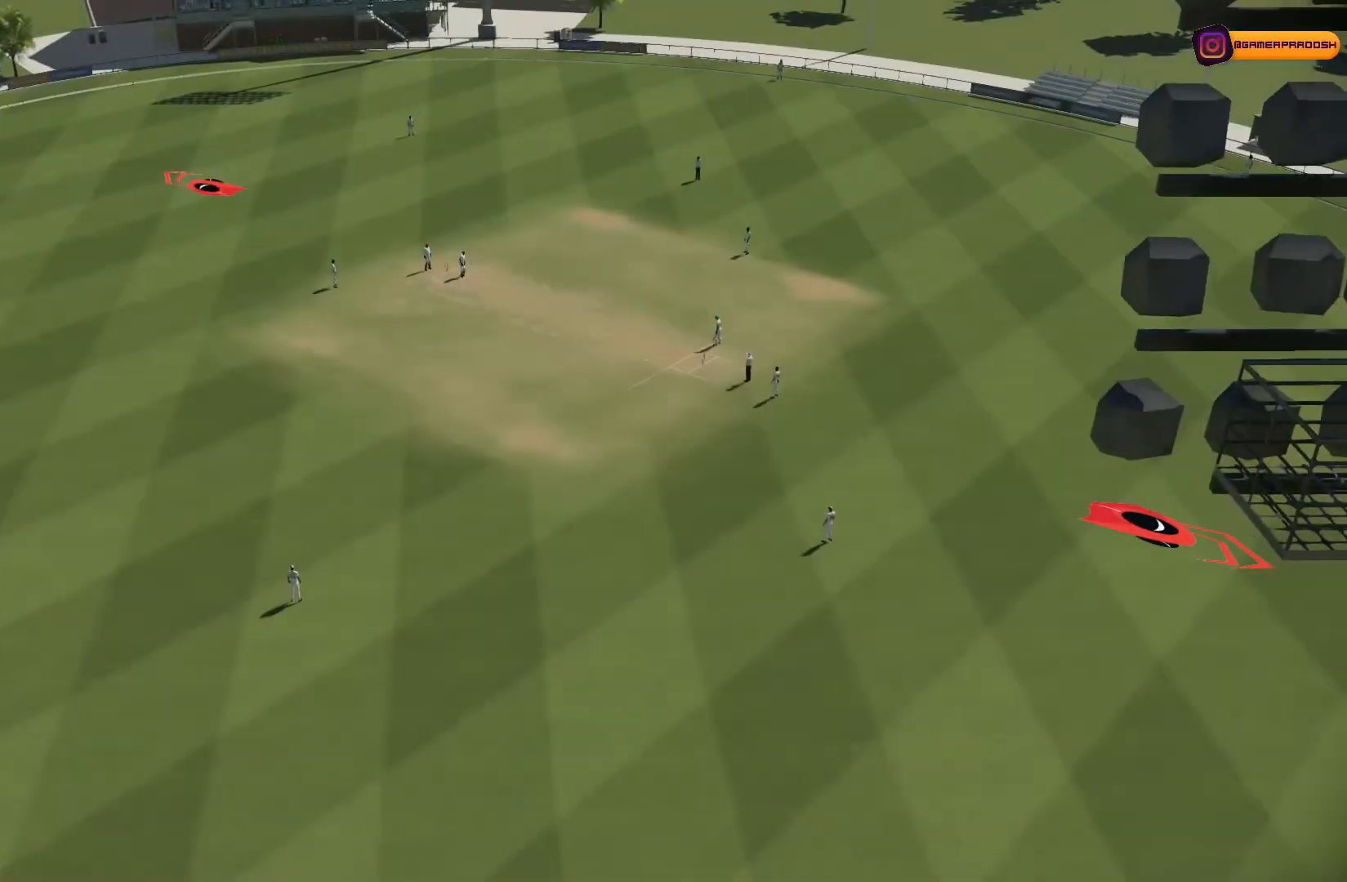
{"buttons": [], "left_stick": "center", "right_stick": "center", "events": []}
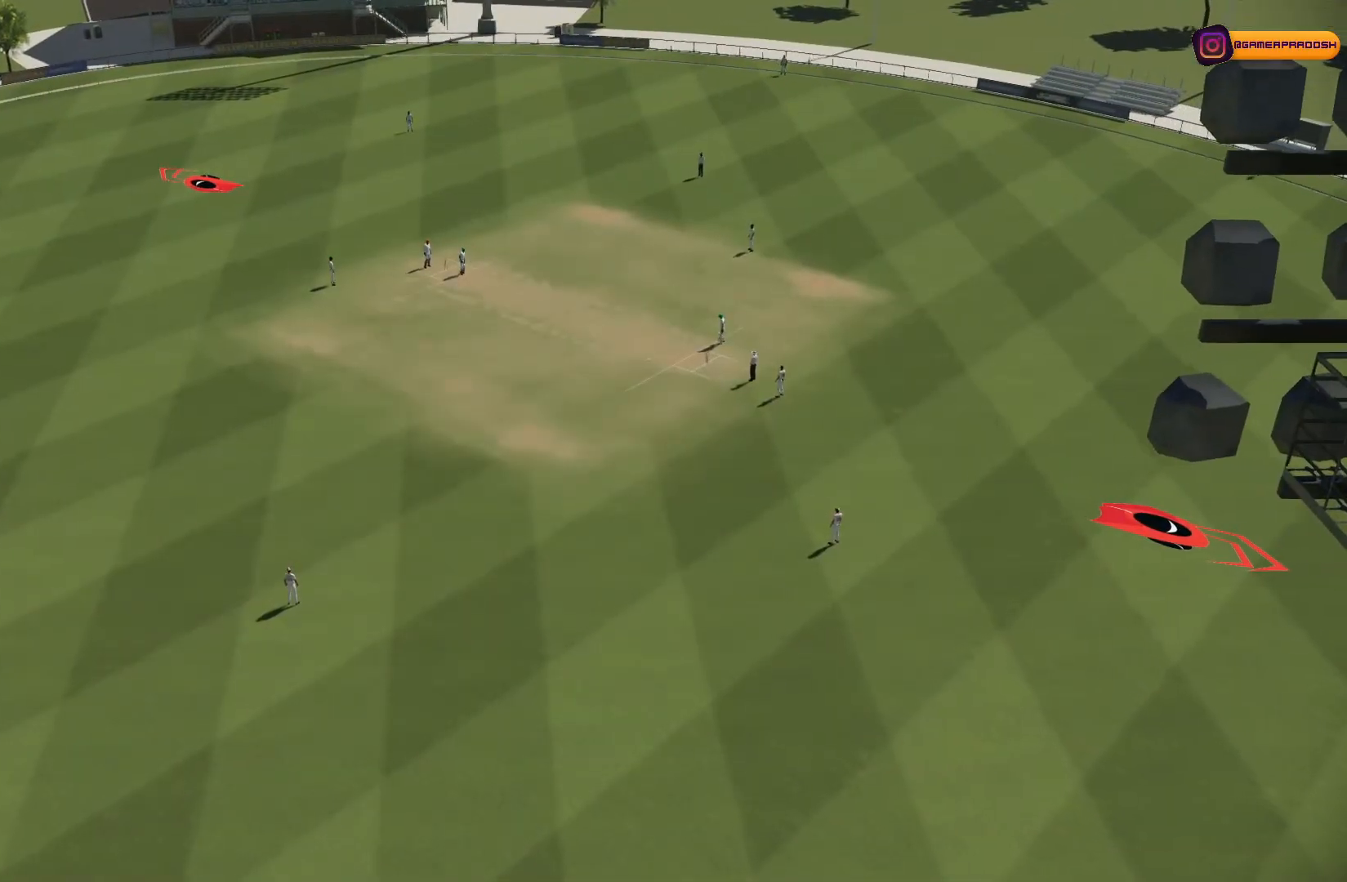
{"buttons": ["CROSS"], "left_stick": "center", "right_stick": "center", "events": [[417, "CROSS", "down"]]}
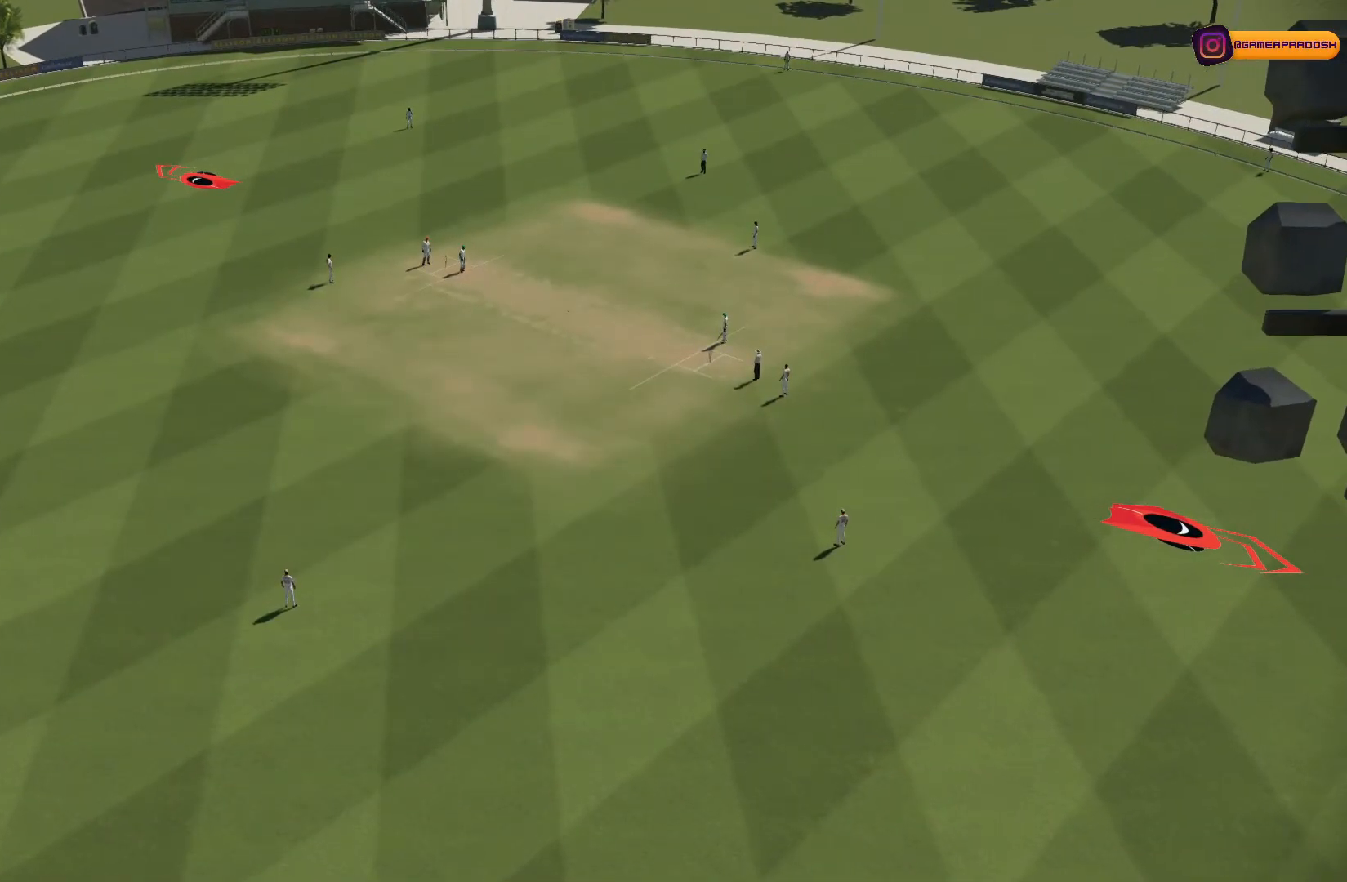
{"buttons": [], "left_stick": "center", "right_stick": "center", "events": [[50, "CROSS", "up"]]}
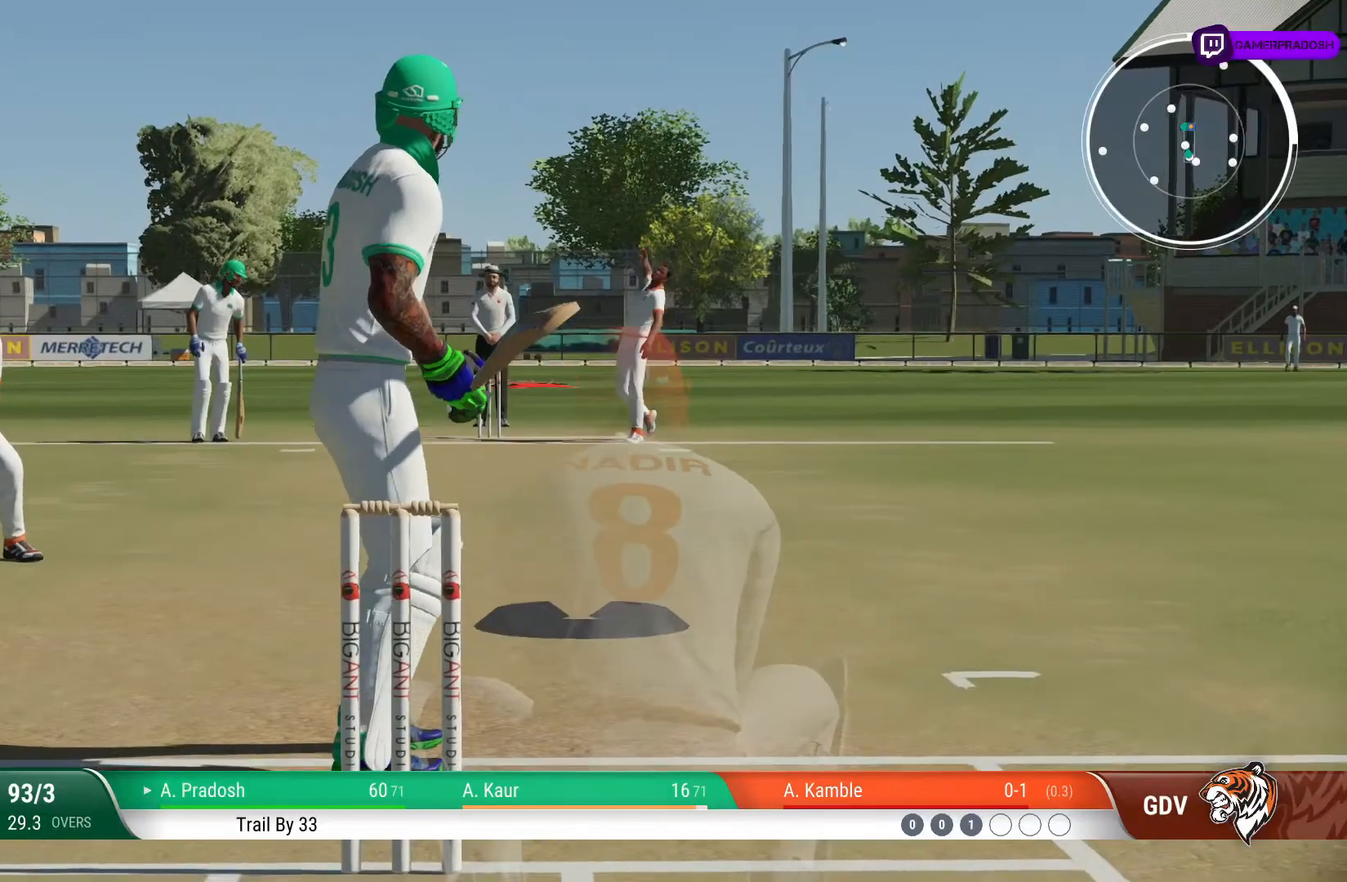
{"buttons": [], "left_stick": "center", "right_stick": "center", "events": []}
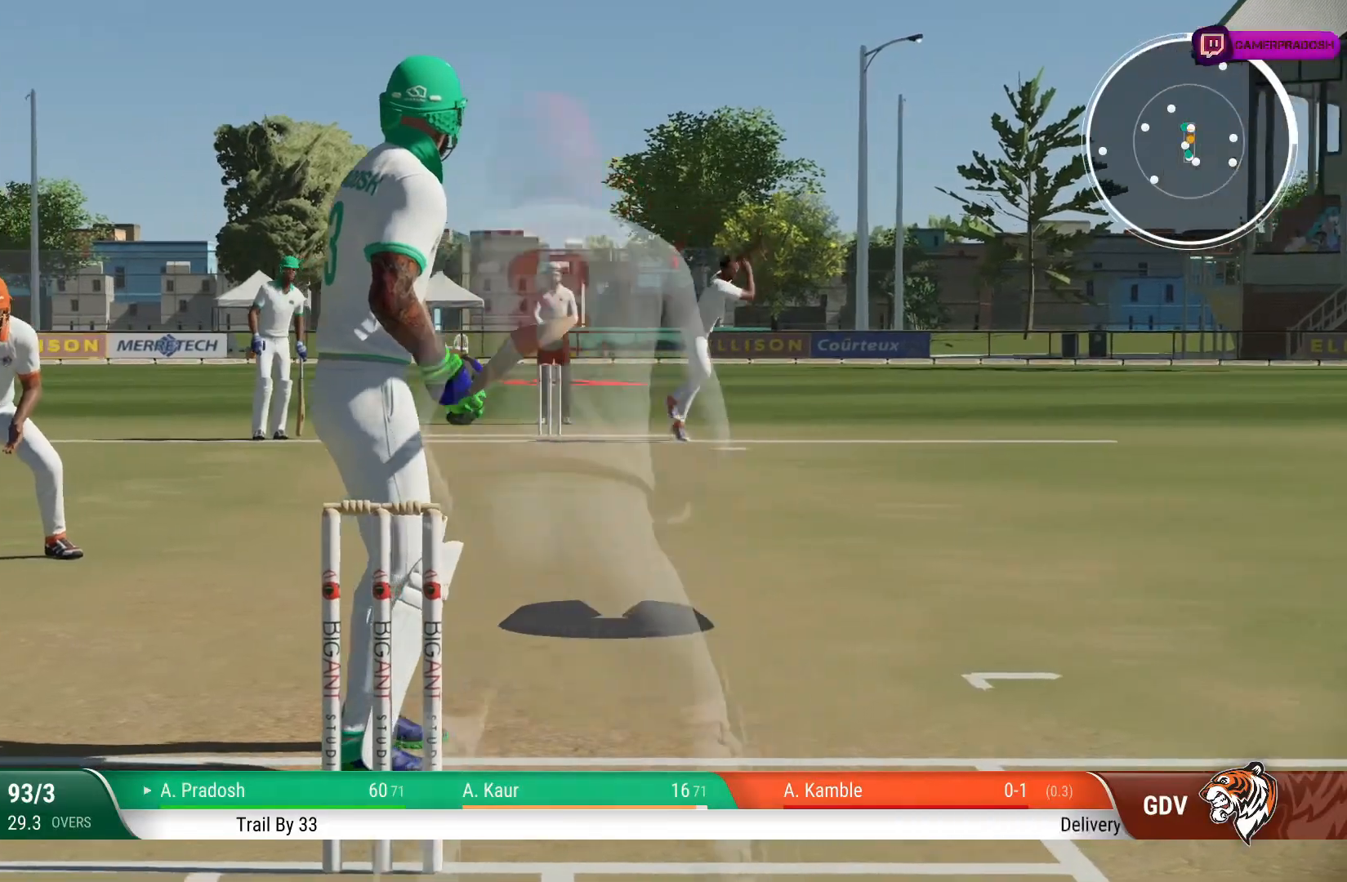
{"buttons": [], "left_stick": "up", "right_stick": "center", "events": [[150, "left_stick", "up"], [150, "right_stick", "up"], [300, "right_stick", "center"]]}
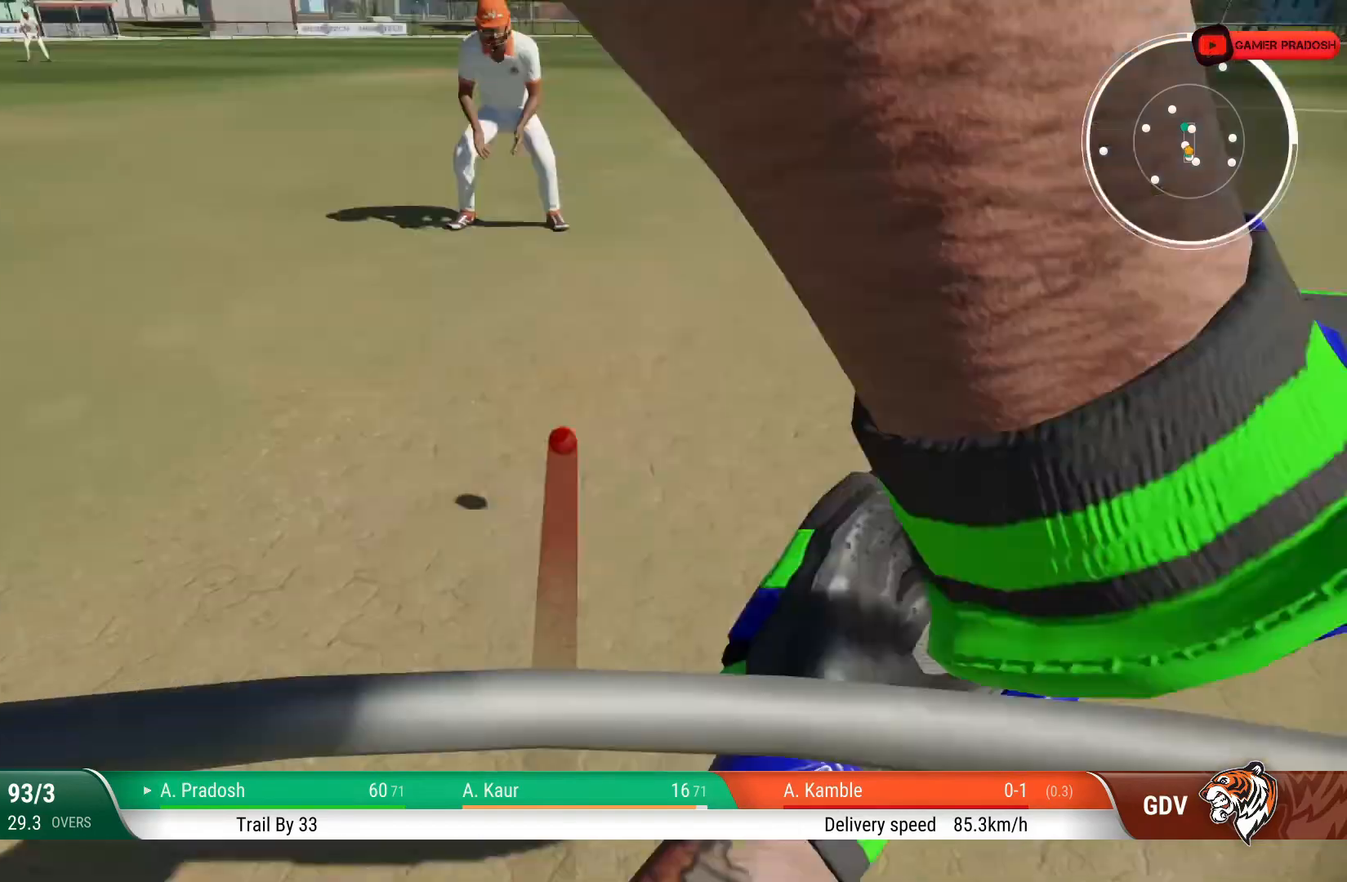
{"buttons": [], "left_stick": "up", "right_stick": "center", "events": []}
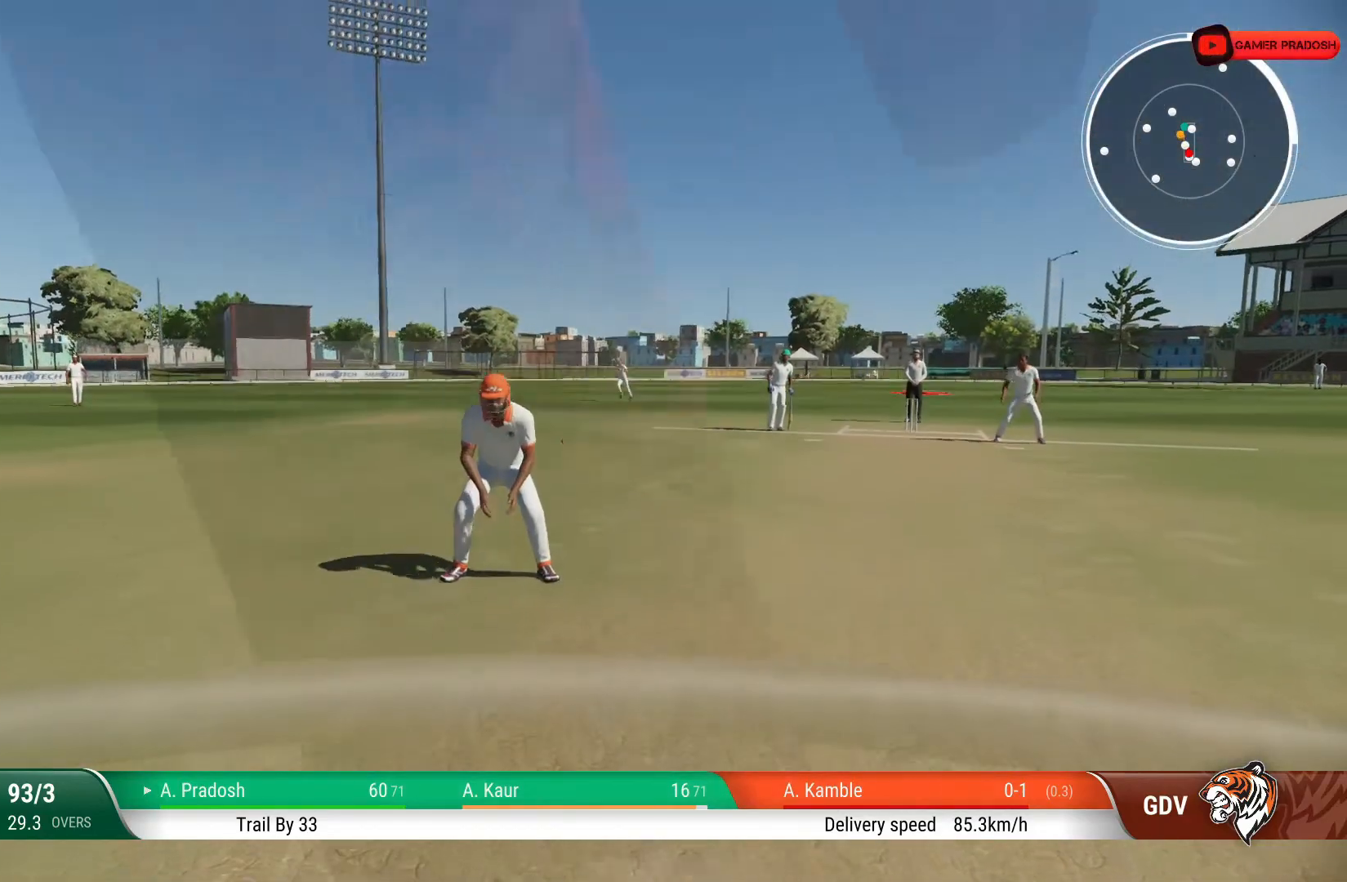
{"buttons": [], "left_stick": "center", "right_stick": "center", "events": [[500, "left_stick", "center"]]}
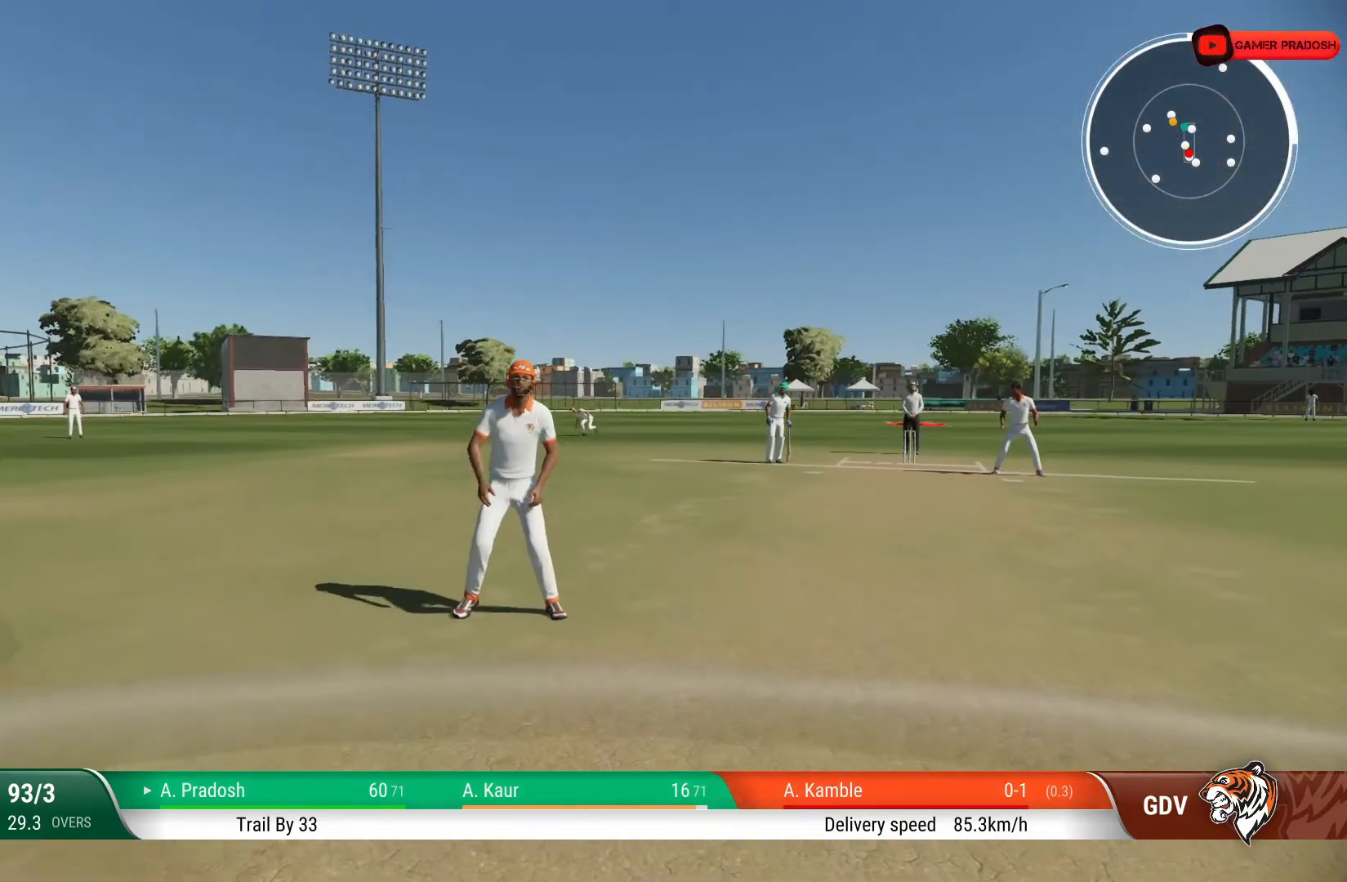
{"buttons": [], "left_stick": "center", "right_stick": "center", "events": [[100, "left_stick", "down"], [233, "SQUARE", "down"], [300, "SQUARE", "up"], [300, "left_stick", "center"]]}
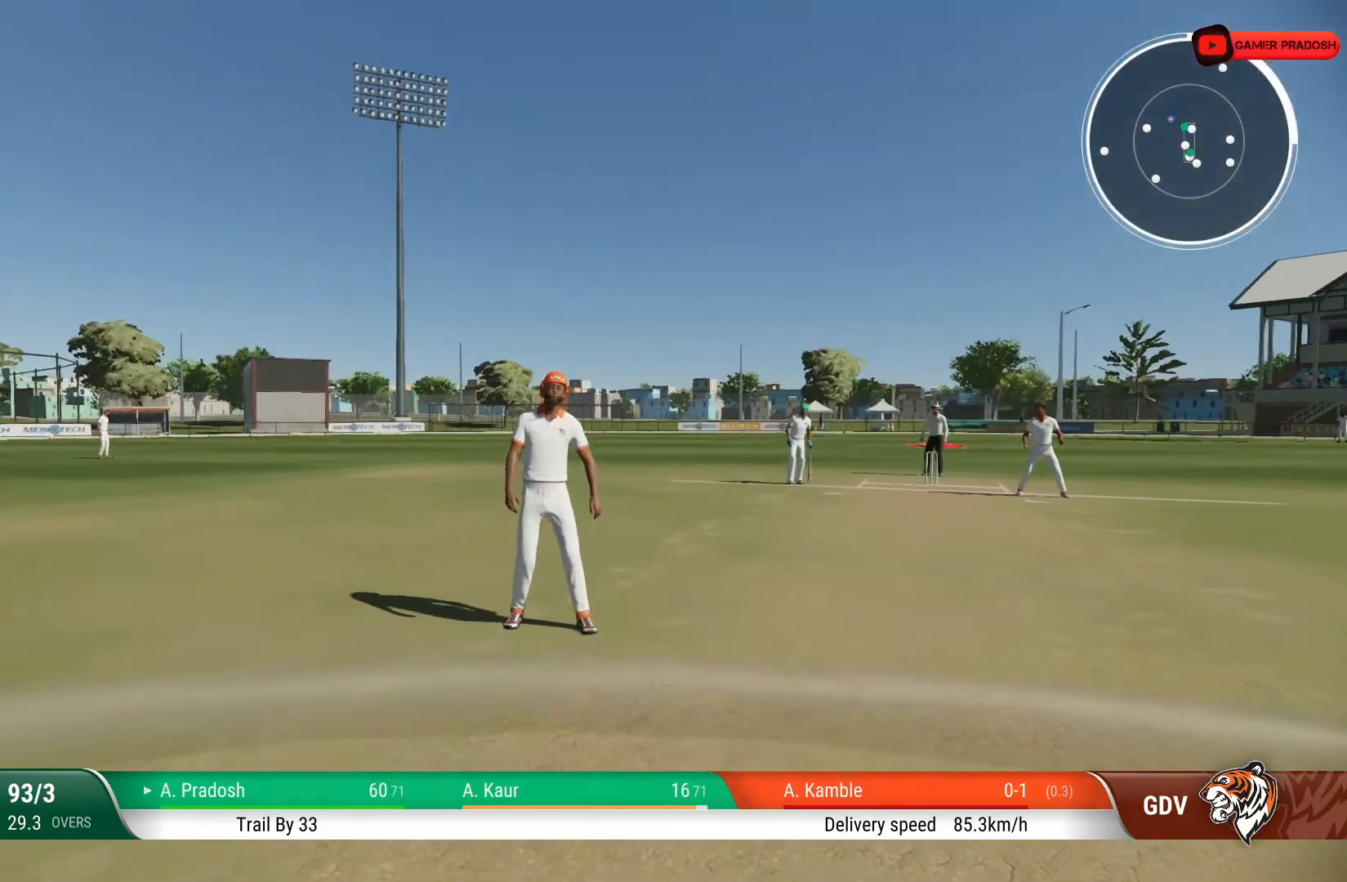
{"buttons": [], "left_stick": "center", "right_stick": "center", "events": []}
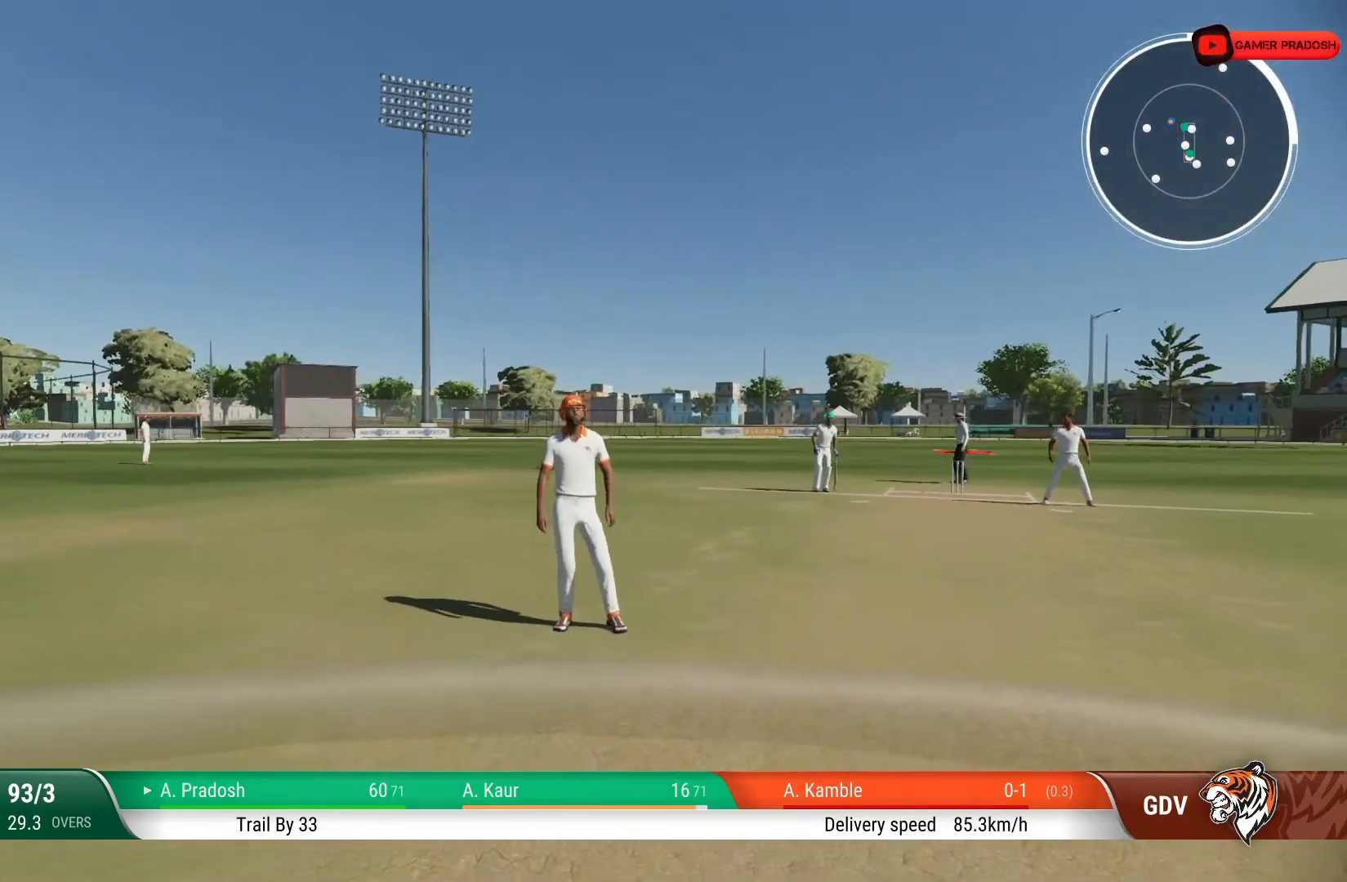
{"buttons": [], "left_stick": "center", "right_stick": "center", "events": []}
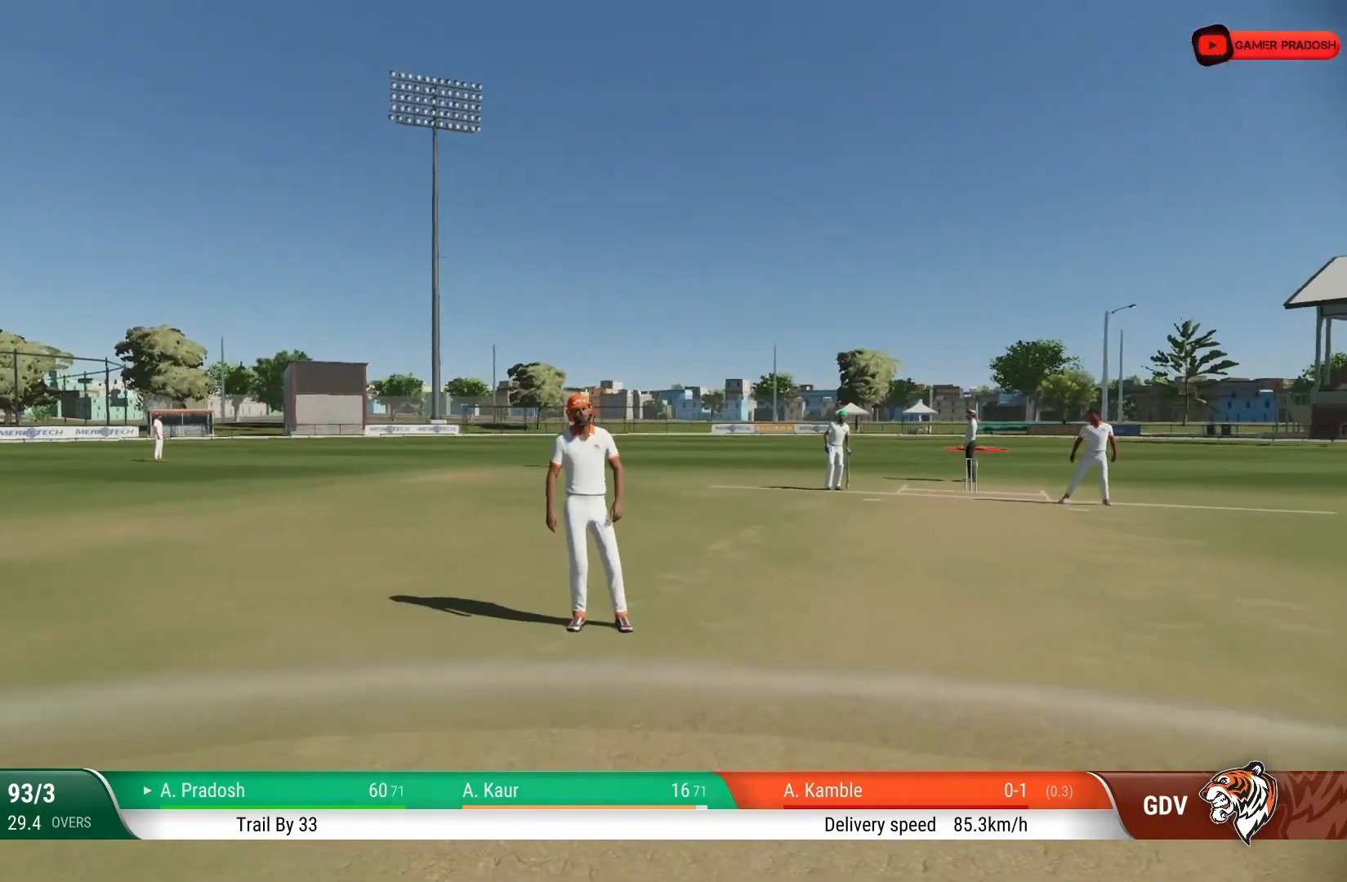
{"buttons": [], "left_stick": "center", "right_stick": "center", "events": []}
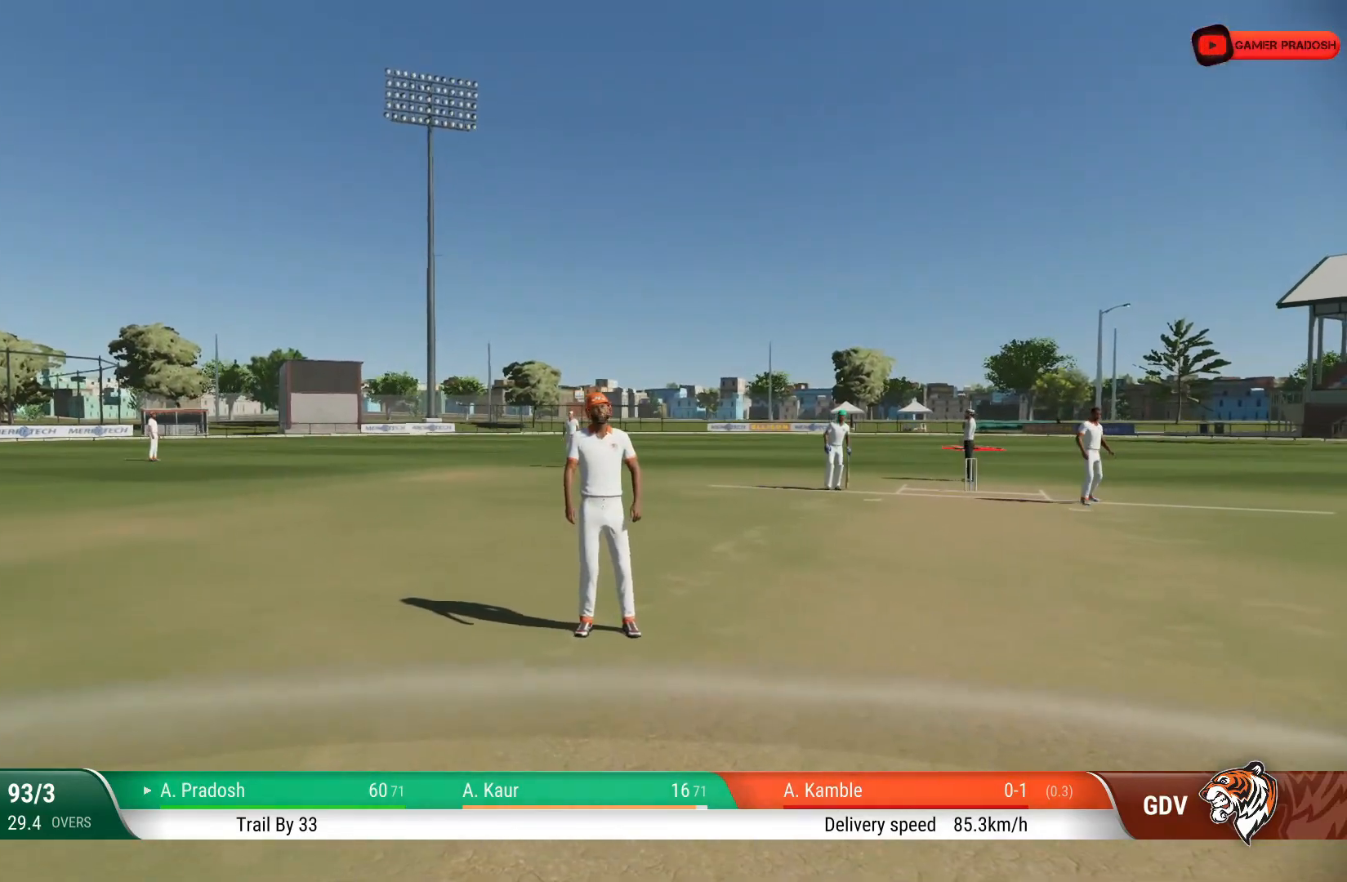
{"buttons": [], "left_stick": "center", "right_stick": "center", "events": []}
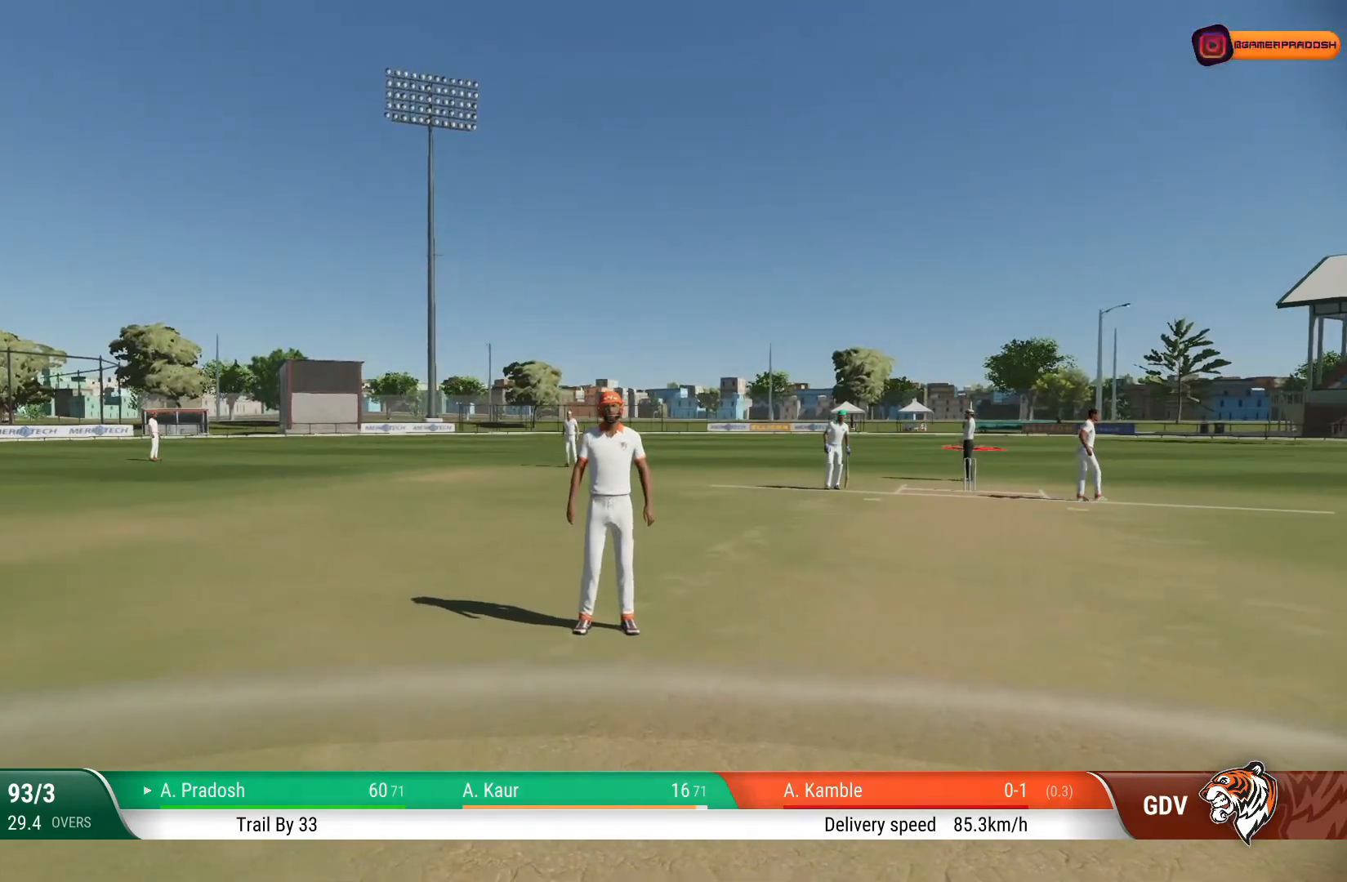
{"buttons": [], "left_stick": "center", "right_stick": "center", "events": []}
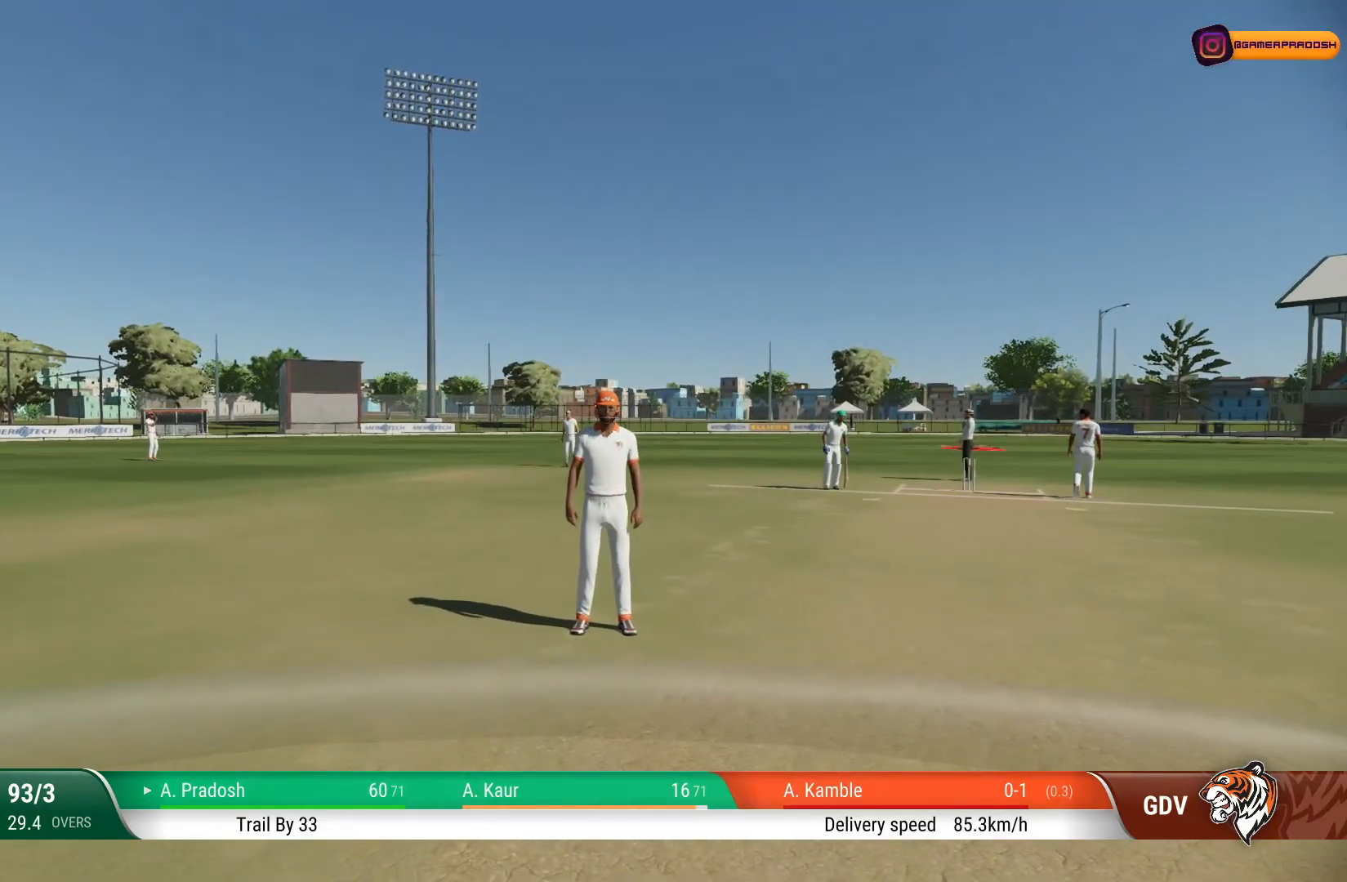
{"buttons": [], "left_stick": "center", "right_stick": "center", "events": [[133, "CROSS", "down"], [300, "CROSS", "up"]]}
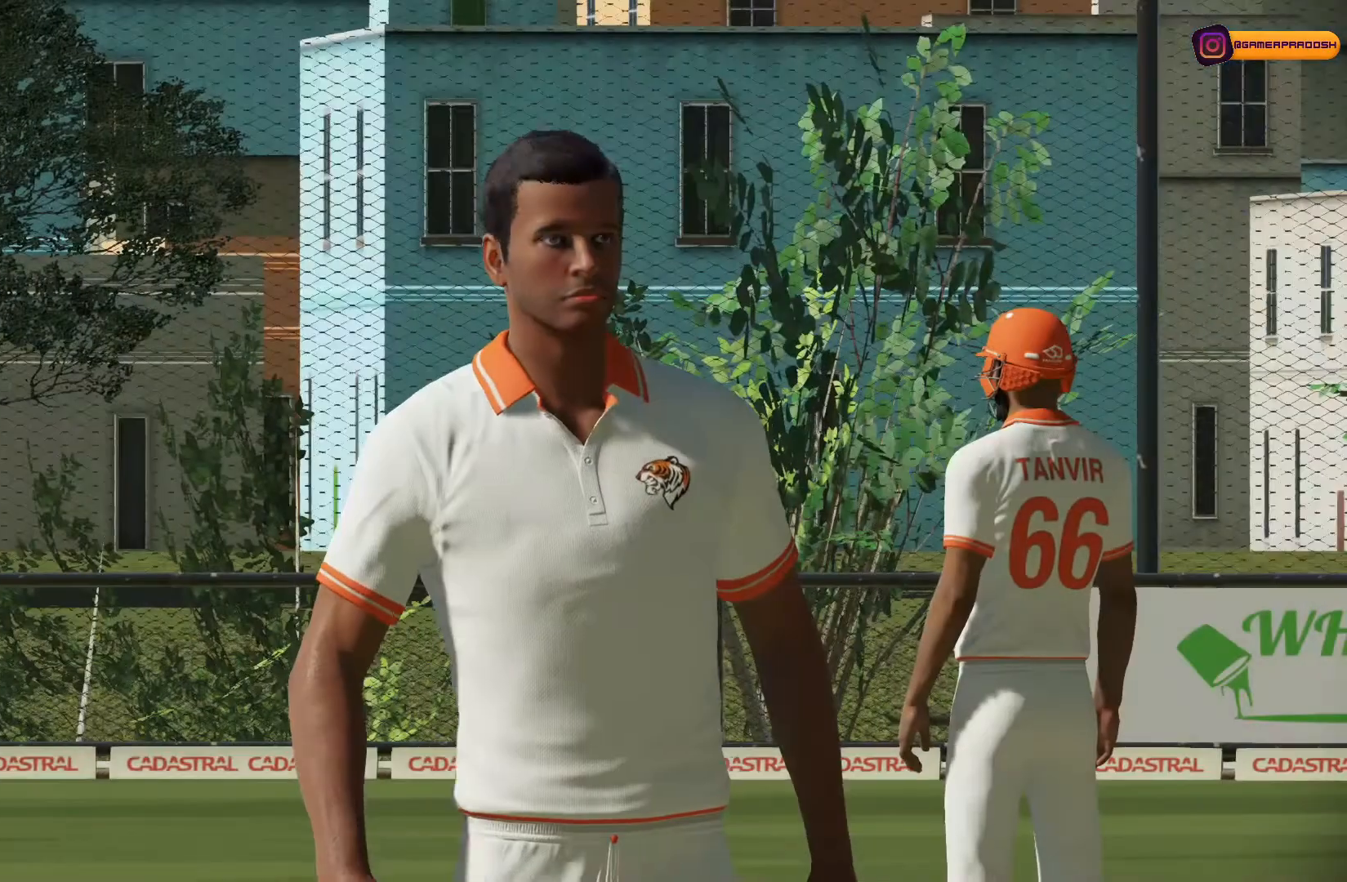
{"buttons": [], "left_stick": "center", "right_stick": "center", "events": [[50, "CROSS", "down"], [183, "CROSS", "up"]]}